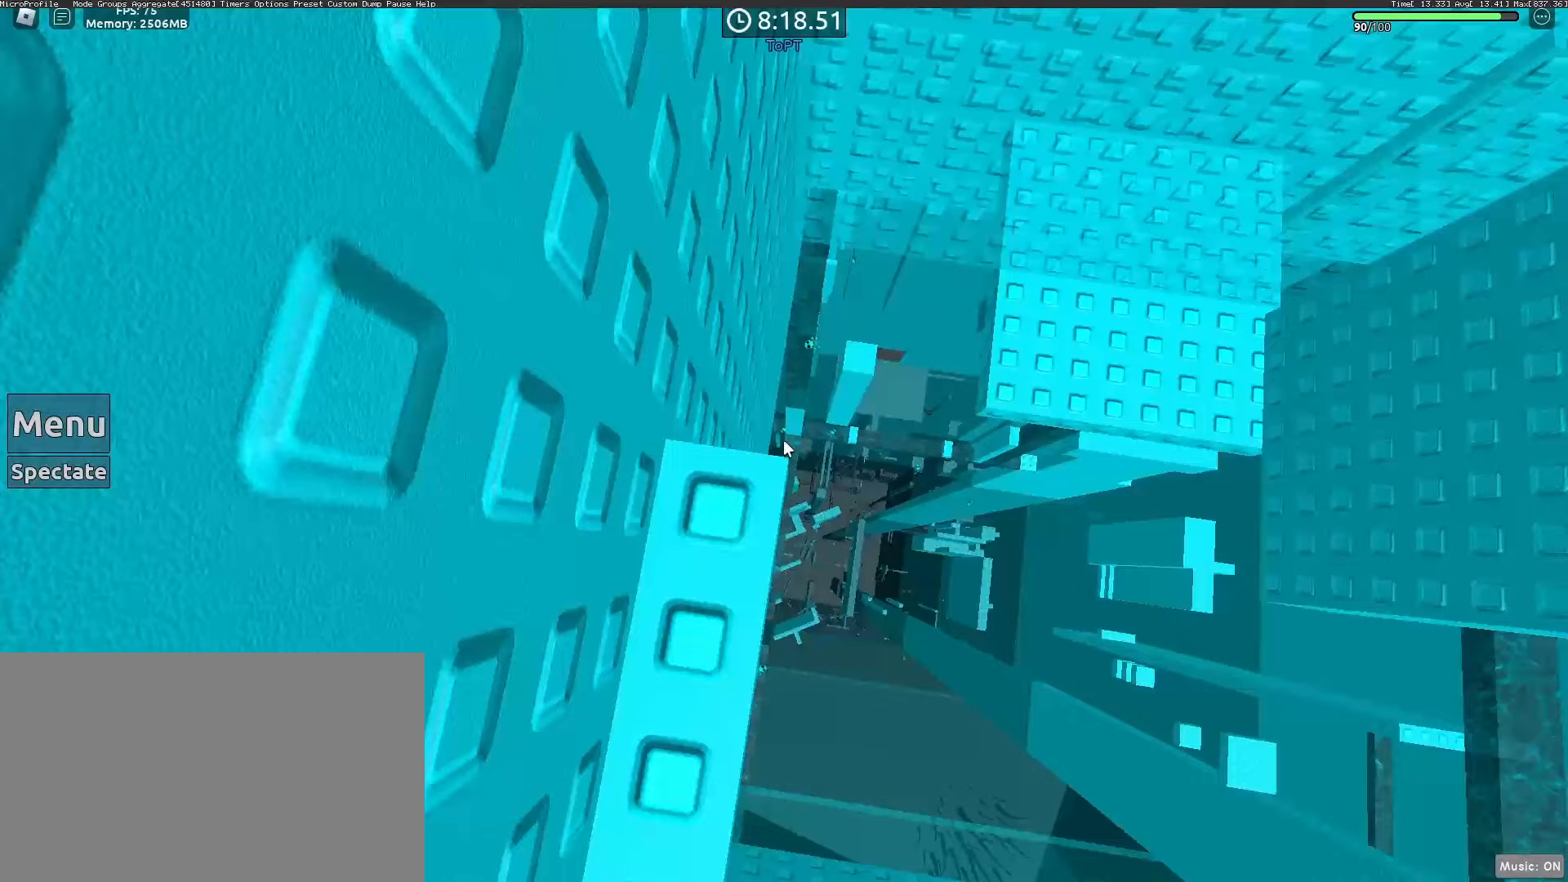
Gameplay with keyboard and mouse; each line is a JSON object with the keys and mouse buttons held at the frame after it. "events" lists presses ("down") and releases ("up") of "1", "2", "3", "4", "5", "a", "alt", "c", "caps_lock", "ctrl", "d", "e", "f", "g", "q", "r", "s", "shift", "space", "t", "tab", "v", "w", "x", "z", "mouse_left", "mouse_wheel" and "mouse_right" between this image and that frame as [ms after this image, input, new state], when the widget could be followed in between. "mouse_left", "mouse_wheel", "mouse_right" = the "left", "wheel", "right" buttons of the "mouse" list. No other keys are recorded. "wheel" means that the mouse wheel is clicked or scrolled. Not read: mouse_move.
{"keys": [], "mouse": ["right"], "events": [[283, "s", "down"], [383, "s", "up"]]}
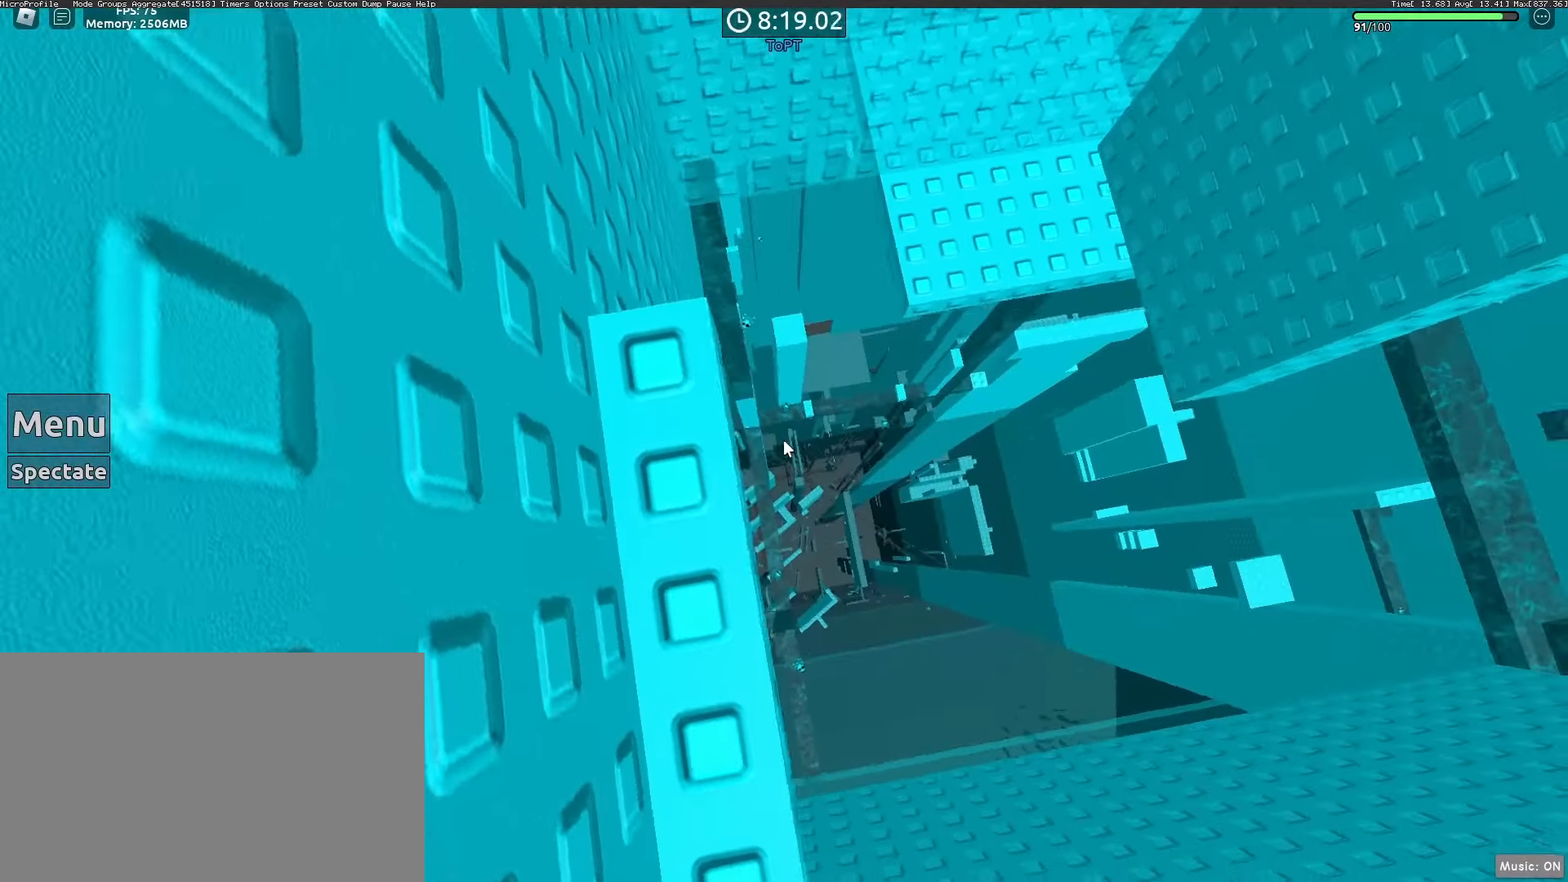
{"keys": ["w"], "mouse": ["right"], "events": [[17, "w", "down"], [117, "w", "up"], [483, "w", "down"]]}
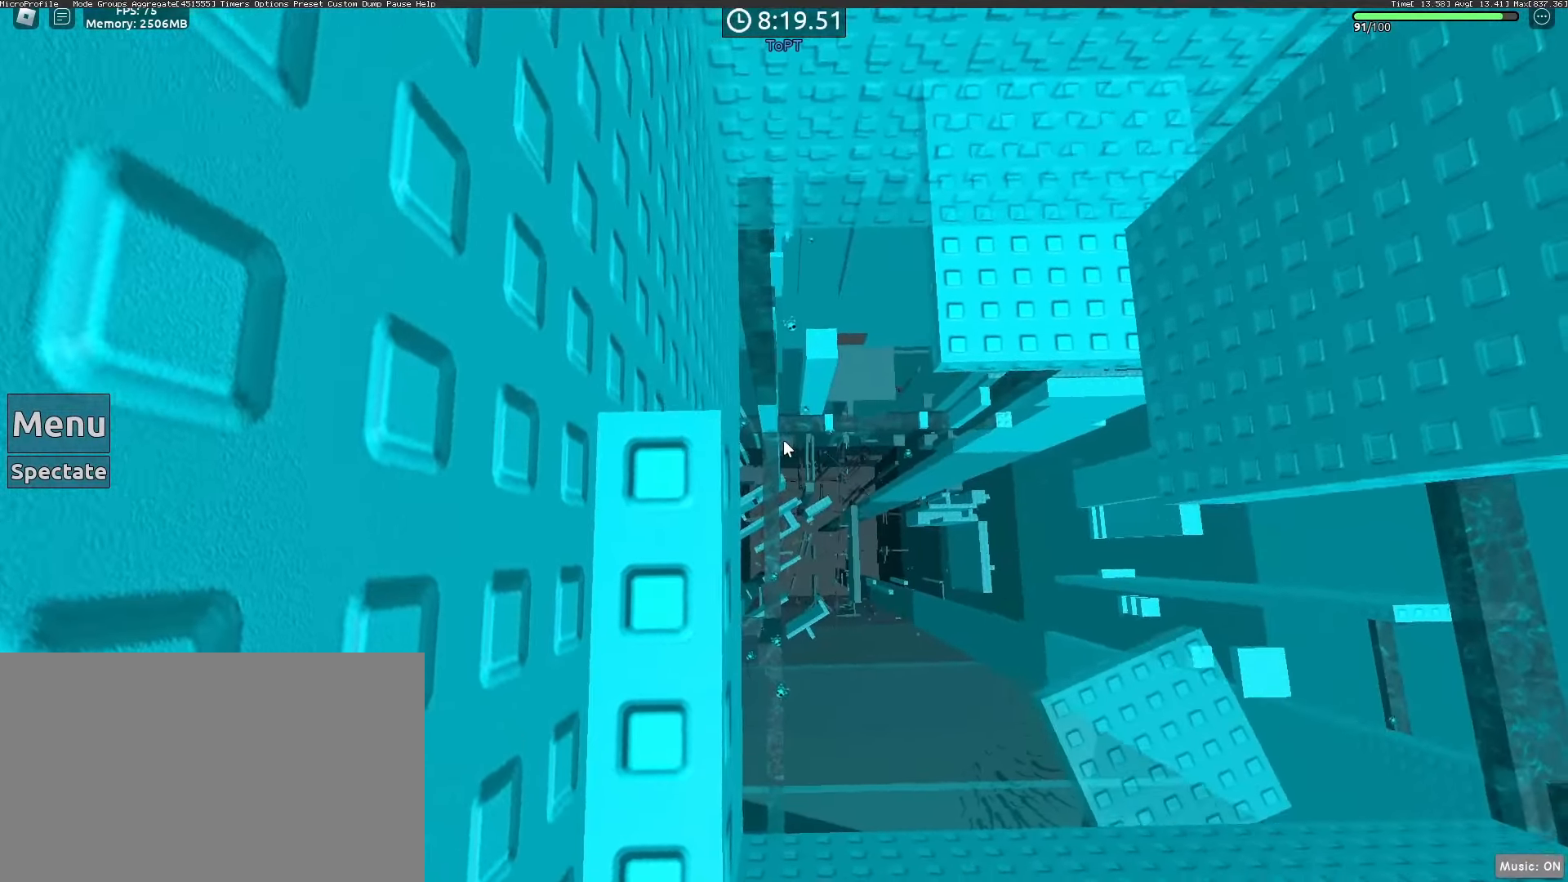
{"keys": [], "mouse": ["right"]}
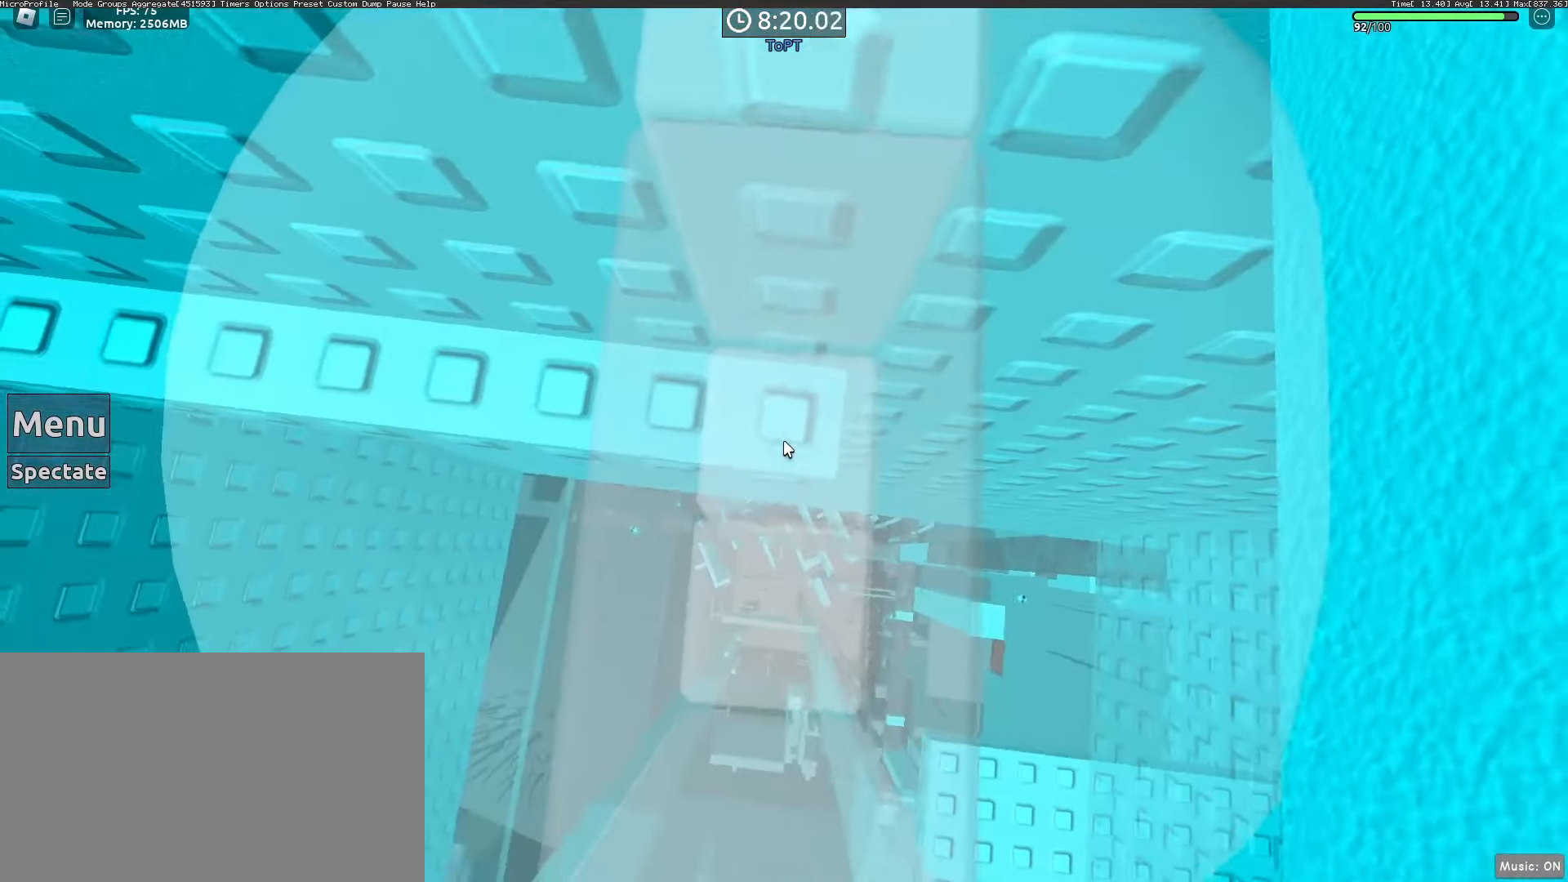
{"keys": [], "mouse": ["right"], "events": [[250, "mouse_wheel", "down"], [300, "mouse_wheel", "up"]]}
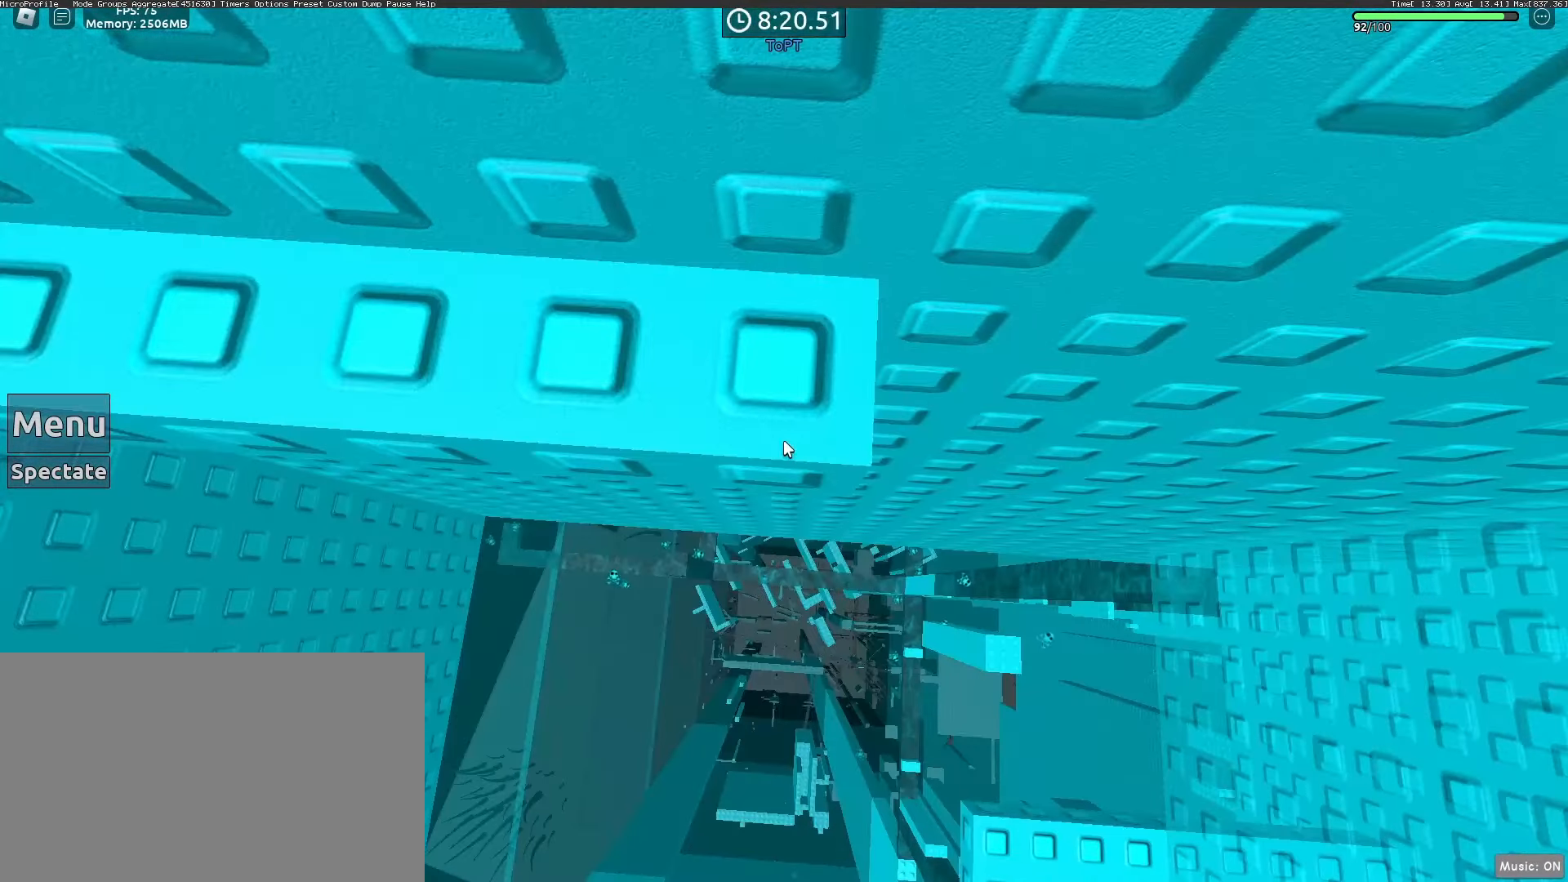
{"keys": [], "mouse": ["right"], "events": [[117, "d", "down"], [167, "d", "up"]]}
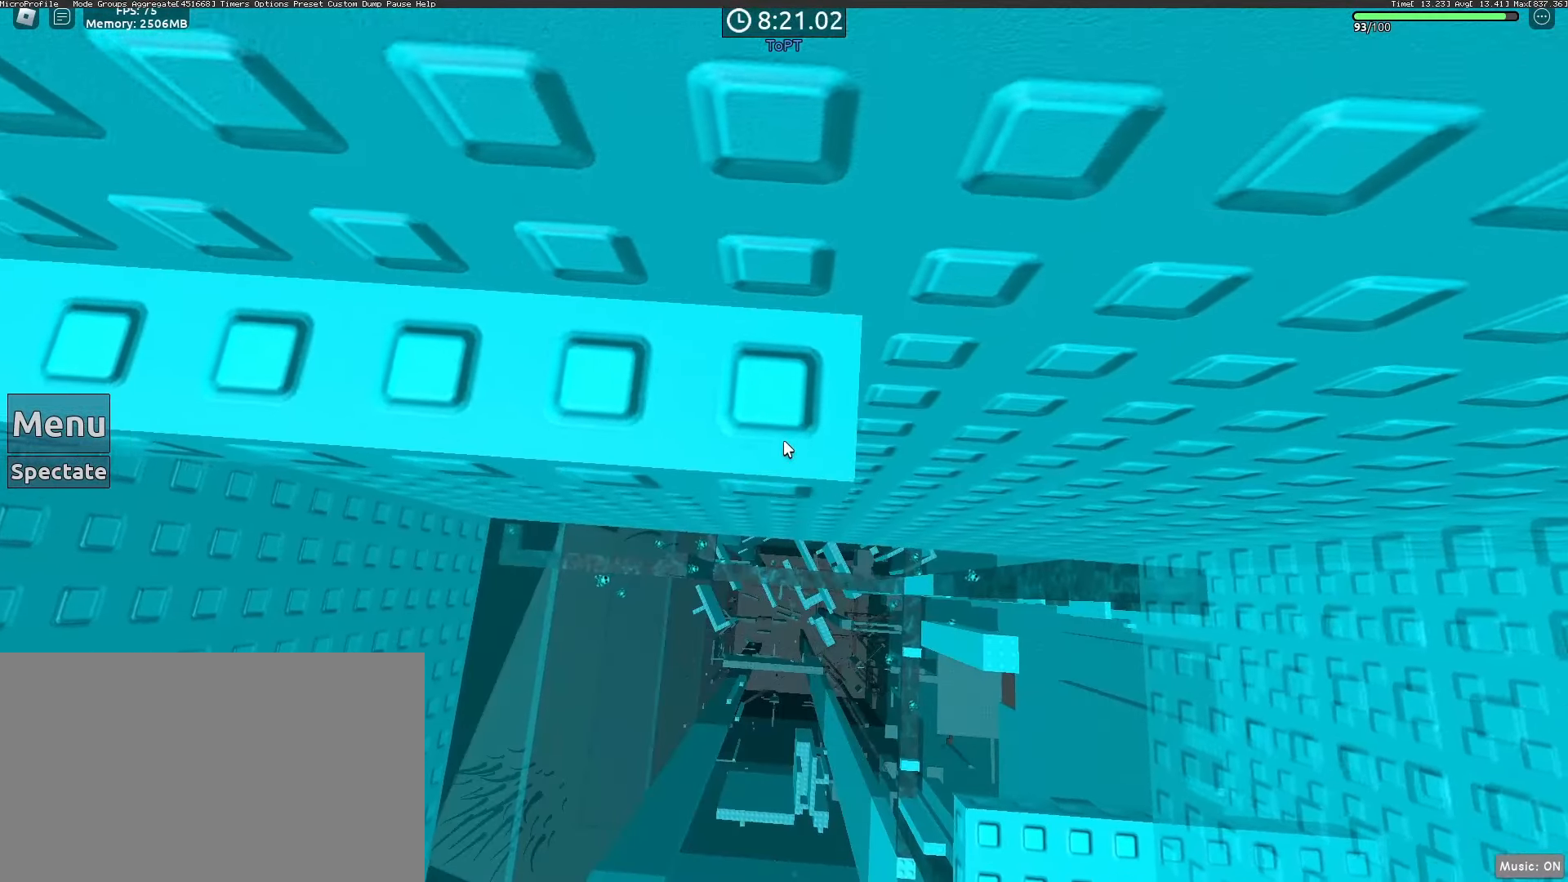
{"keys": [], "mouse": ["right"], "events": [[133, "d", "down"], [183, "d", "up"], [417, "d", "down"], [467, "d", "up"]]}
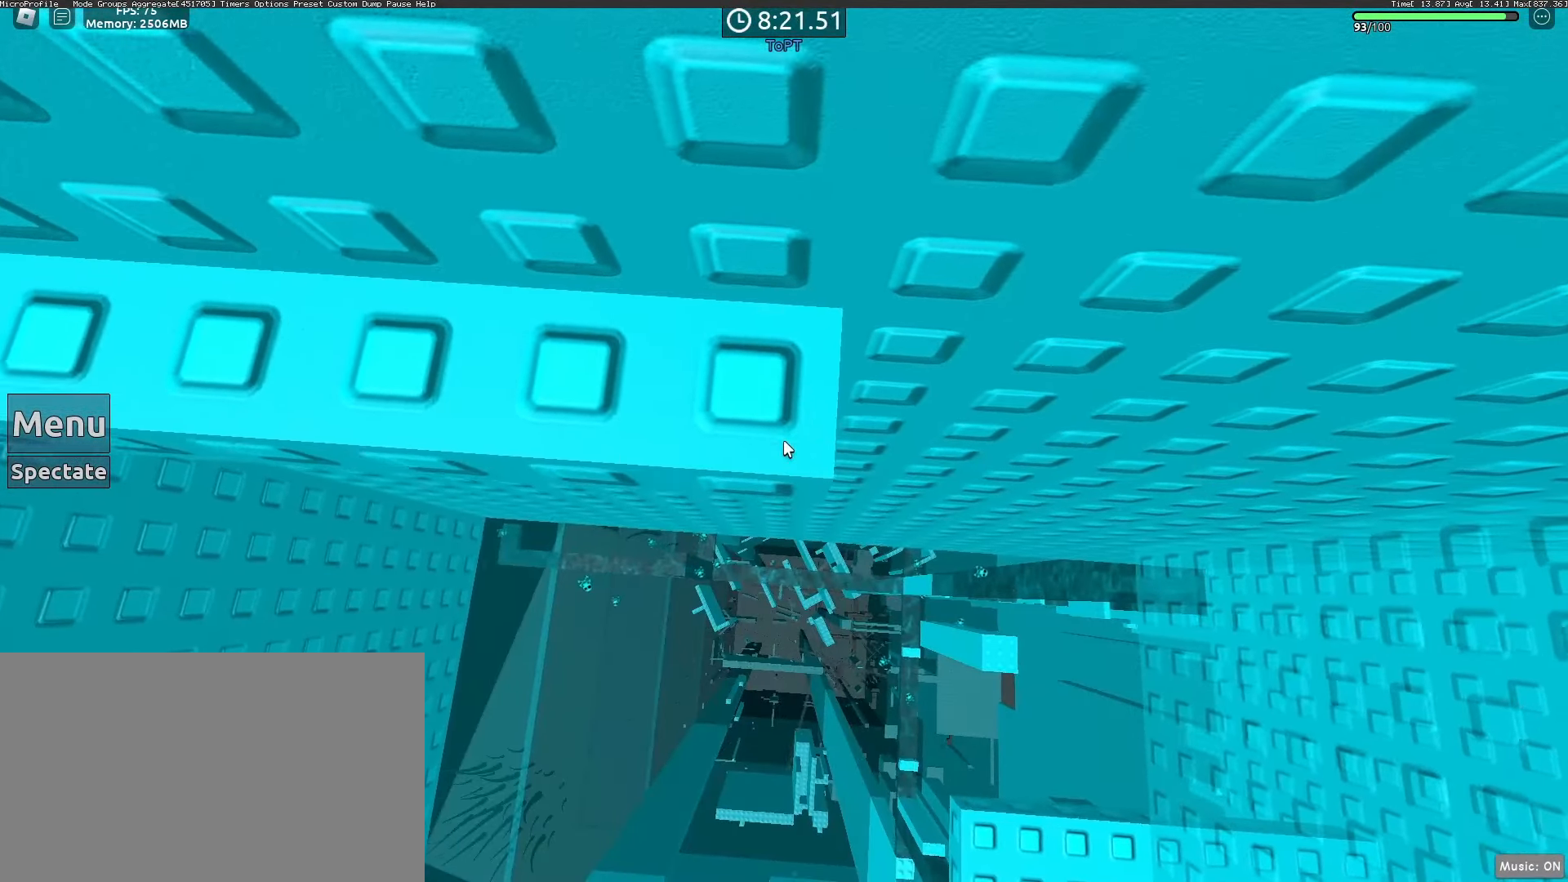
{"keys": [], "mouse": ["right"]}
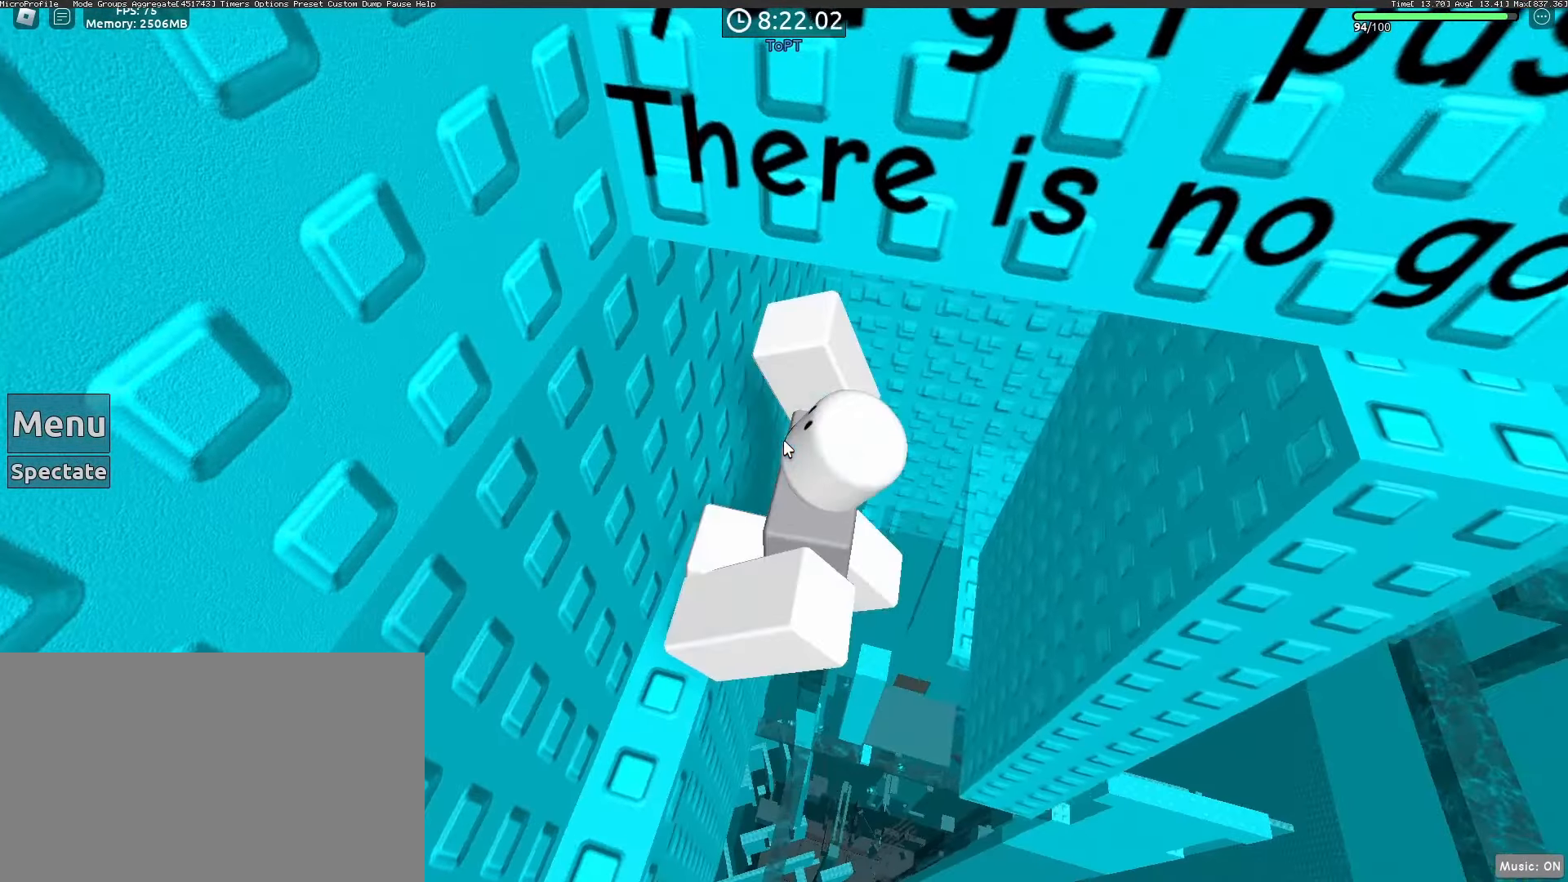
{"keys": [], "mouse": ["right"], "events": []}
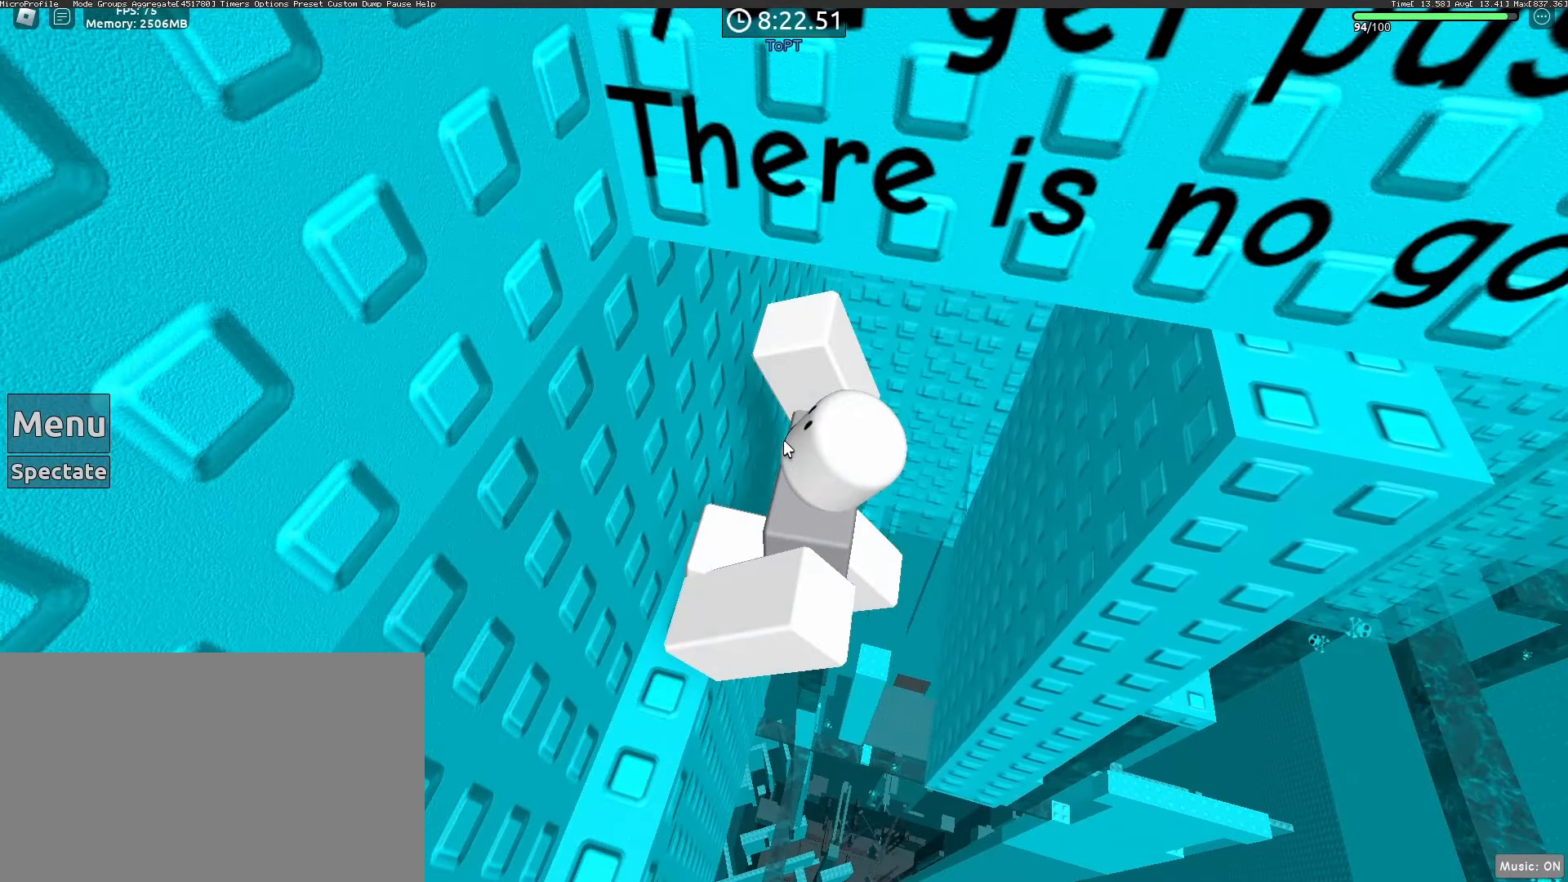
{"keys": [], "mouse": ["right"], "events": []}
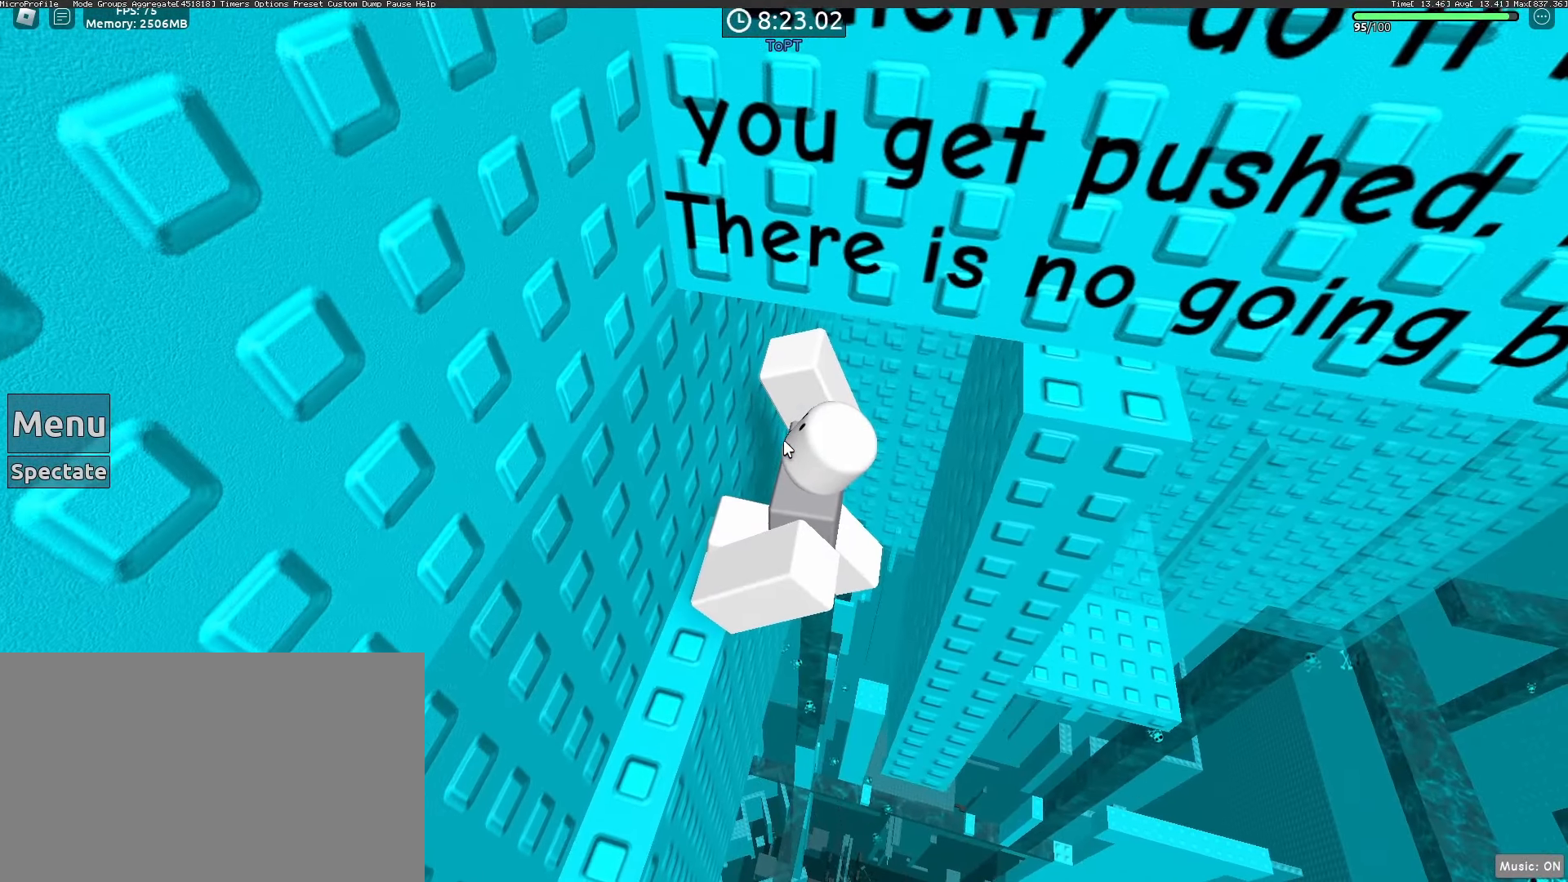
{"keys": [], "mouse": ["right"], "events": []}
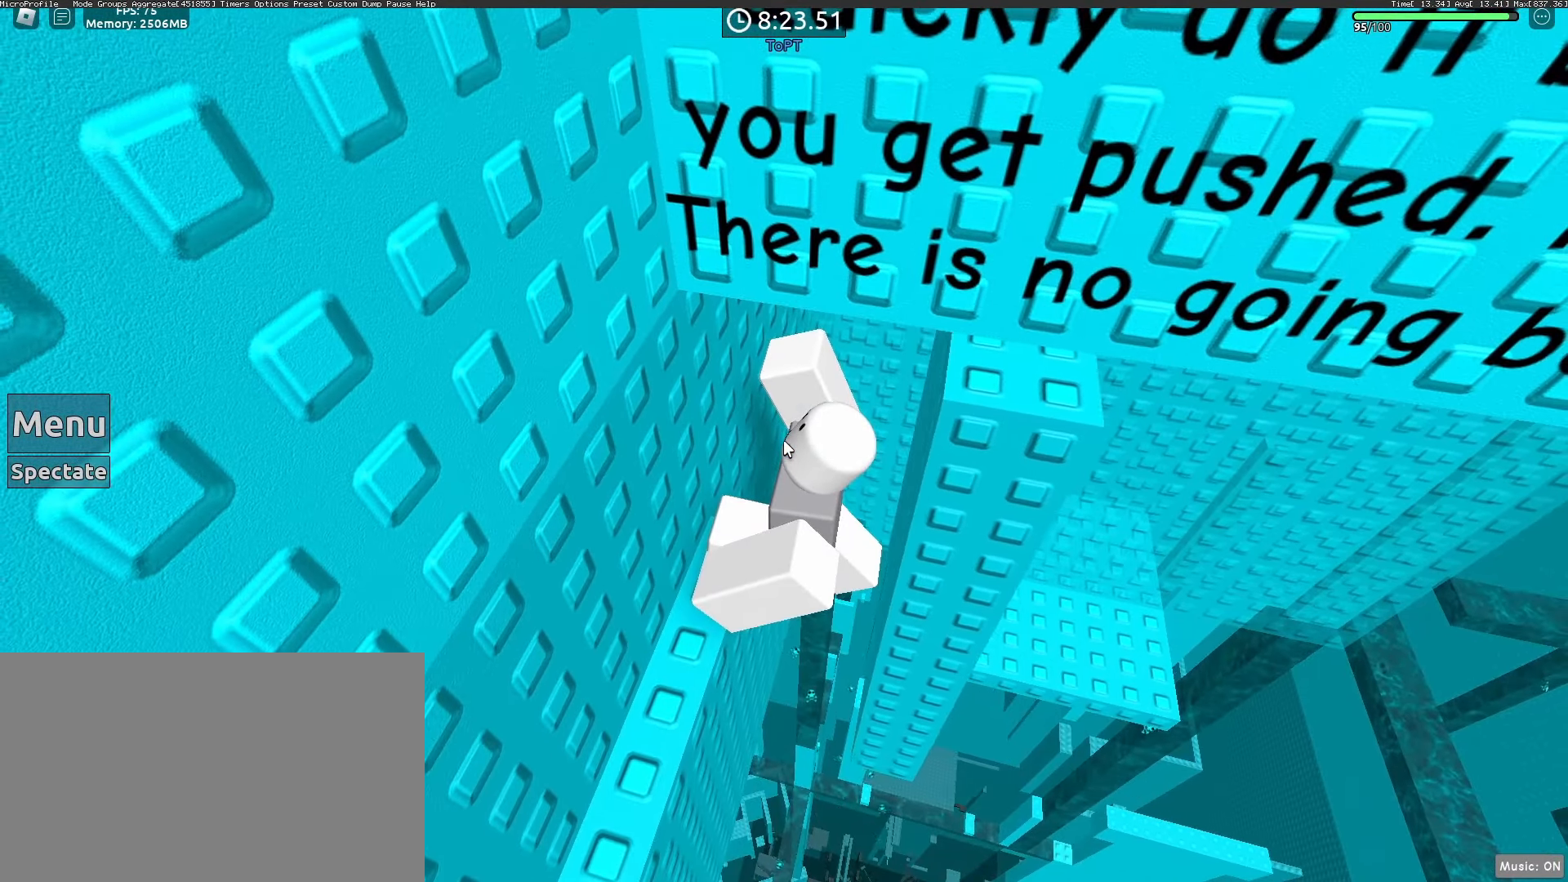
{"keys": [], "mouse": ["right"], "events": []}
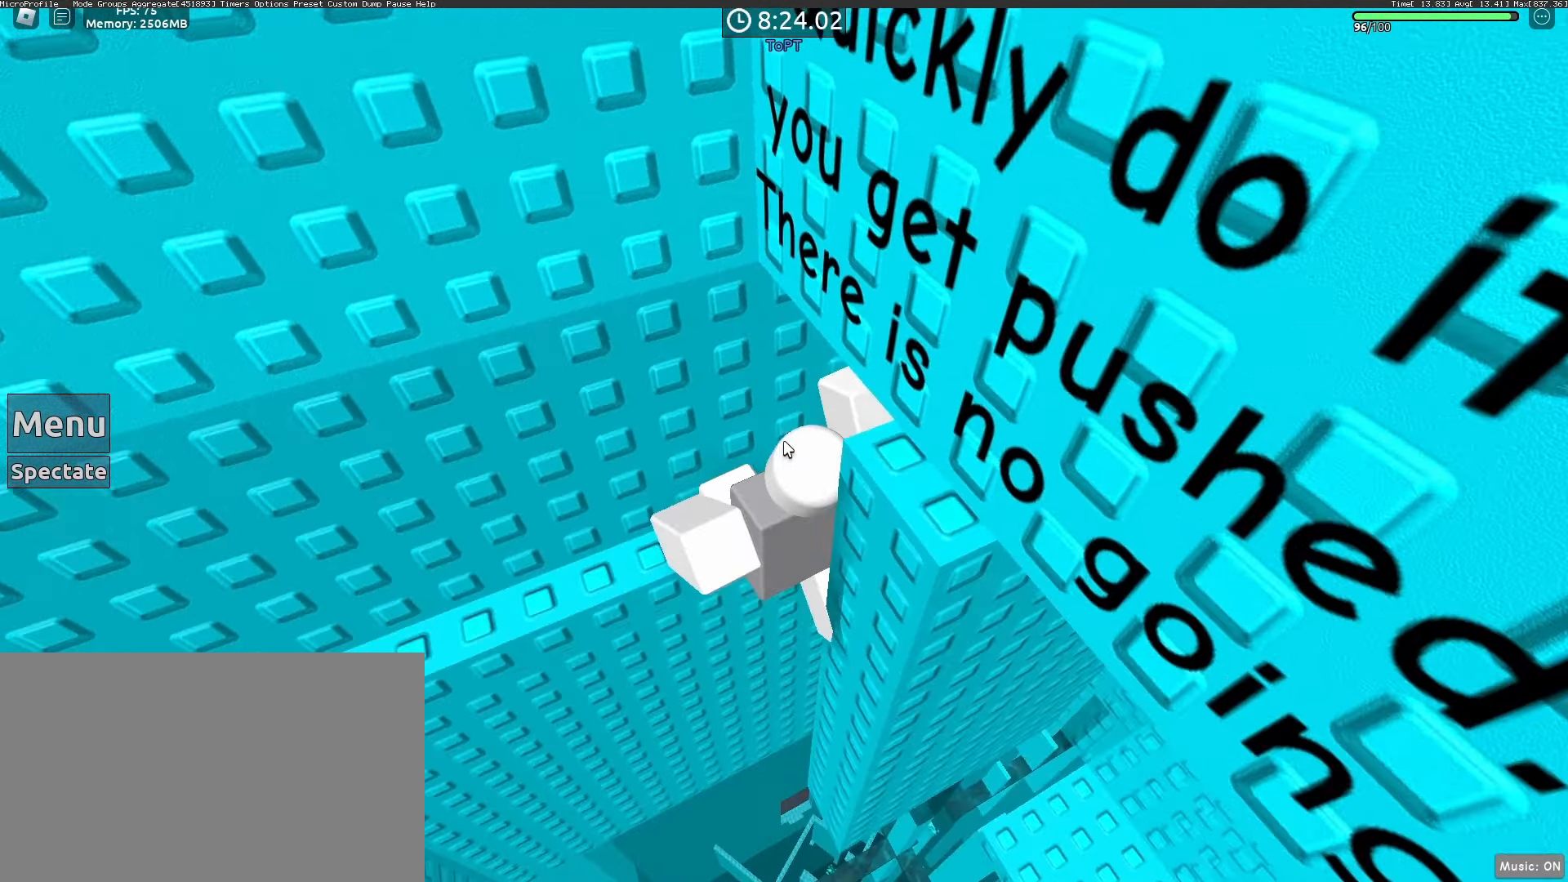
{"keys": [], "mouse": ["right"], "events": []}
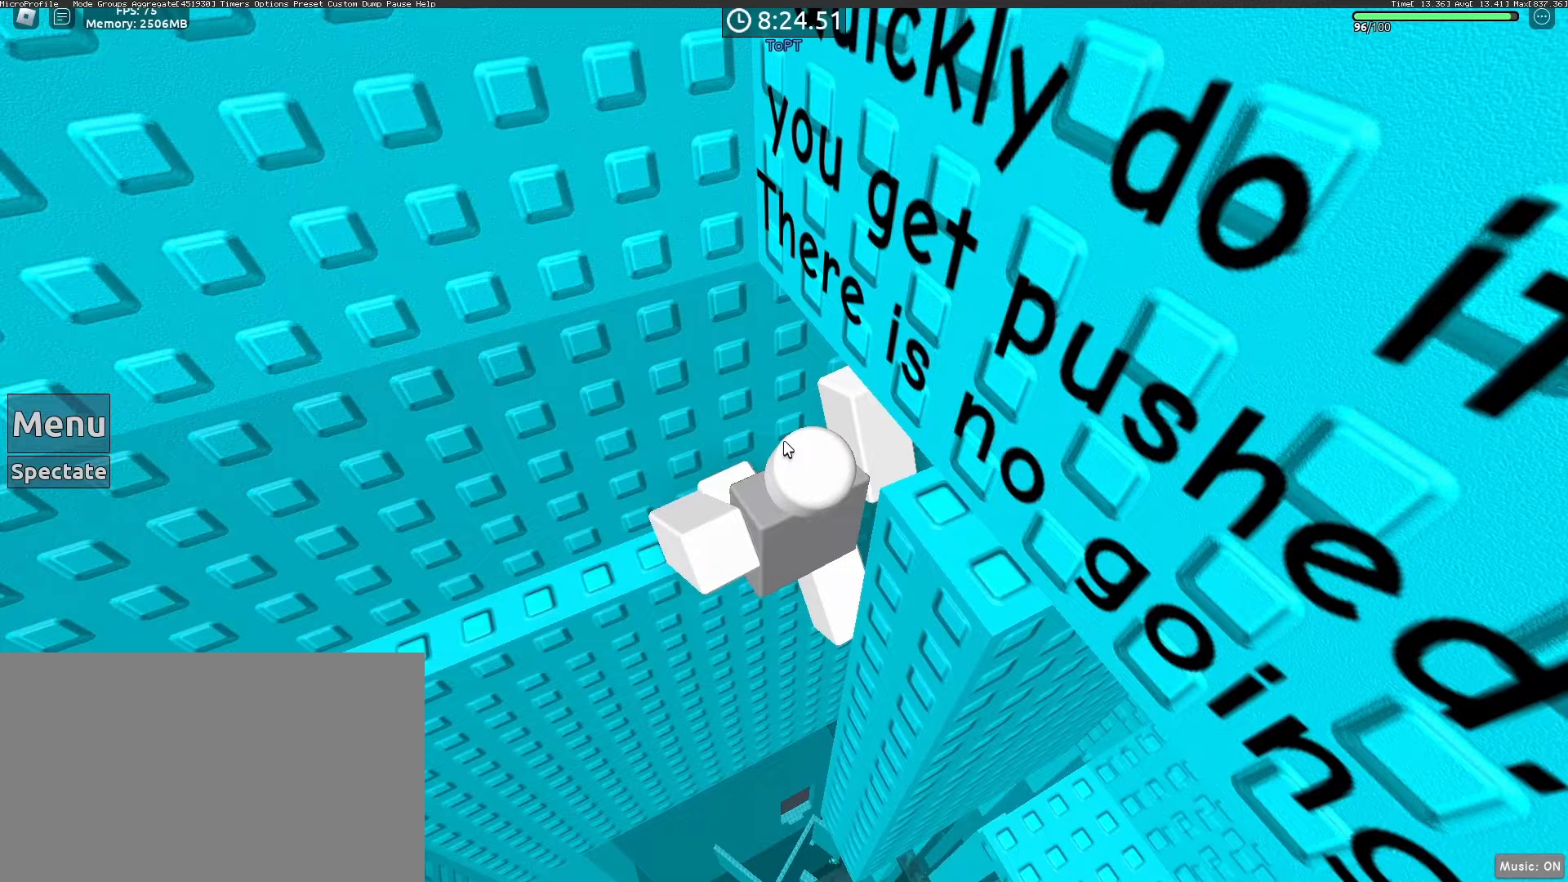
{"keys": [], "mouse": ["right"], "events": []}
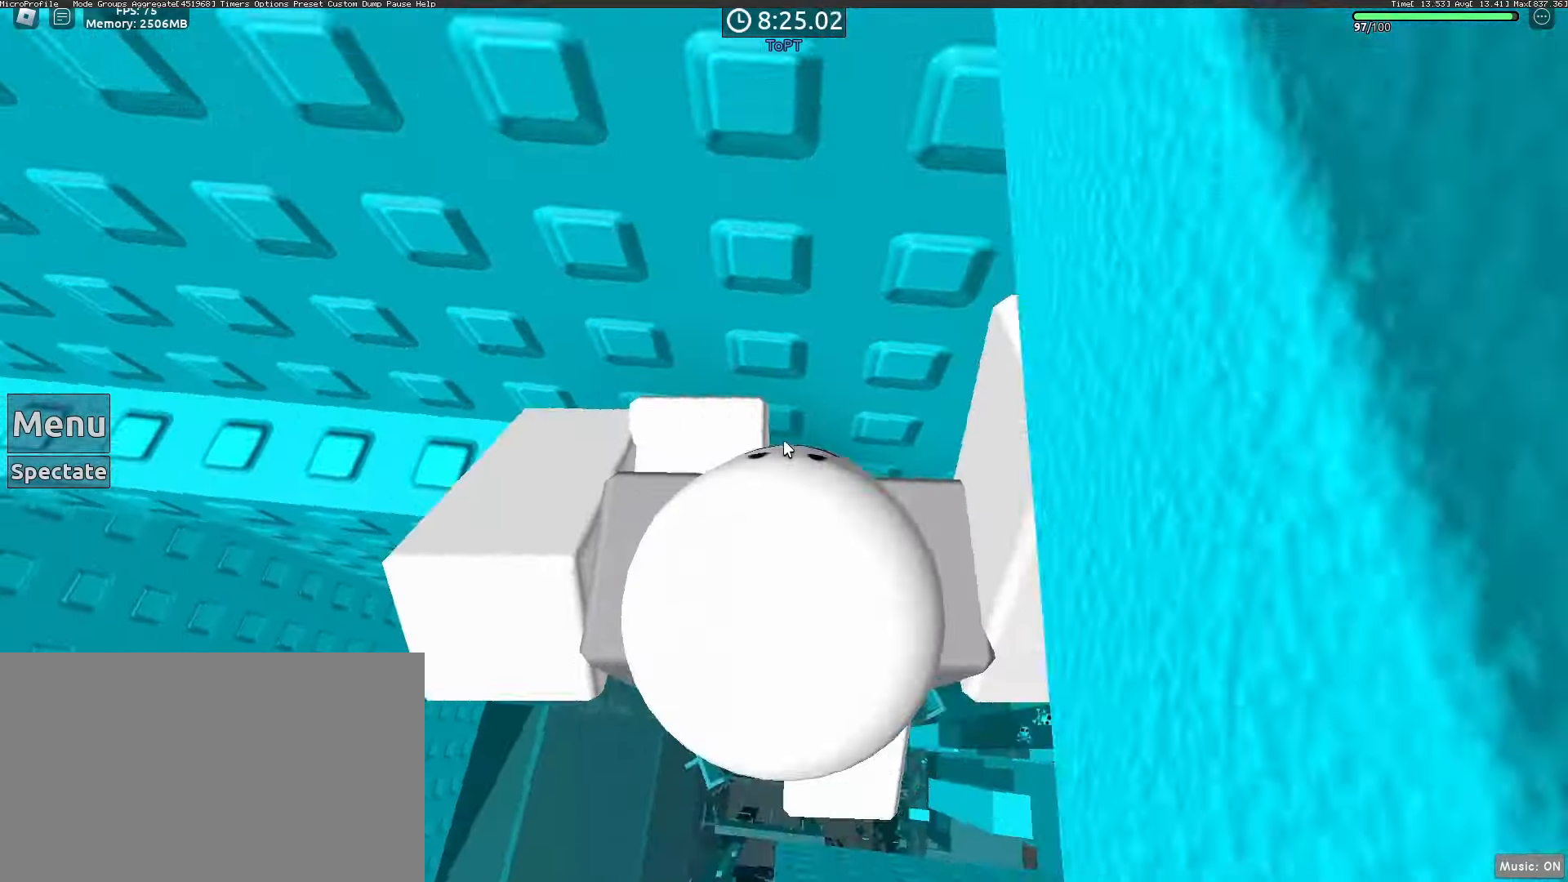
{"keys": [], "mouse": ["right"], "events": [[67, "mouse_wheel", "down"], [250, "mouse_wheel", "up"]]}
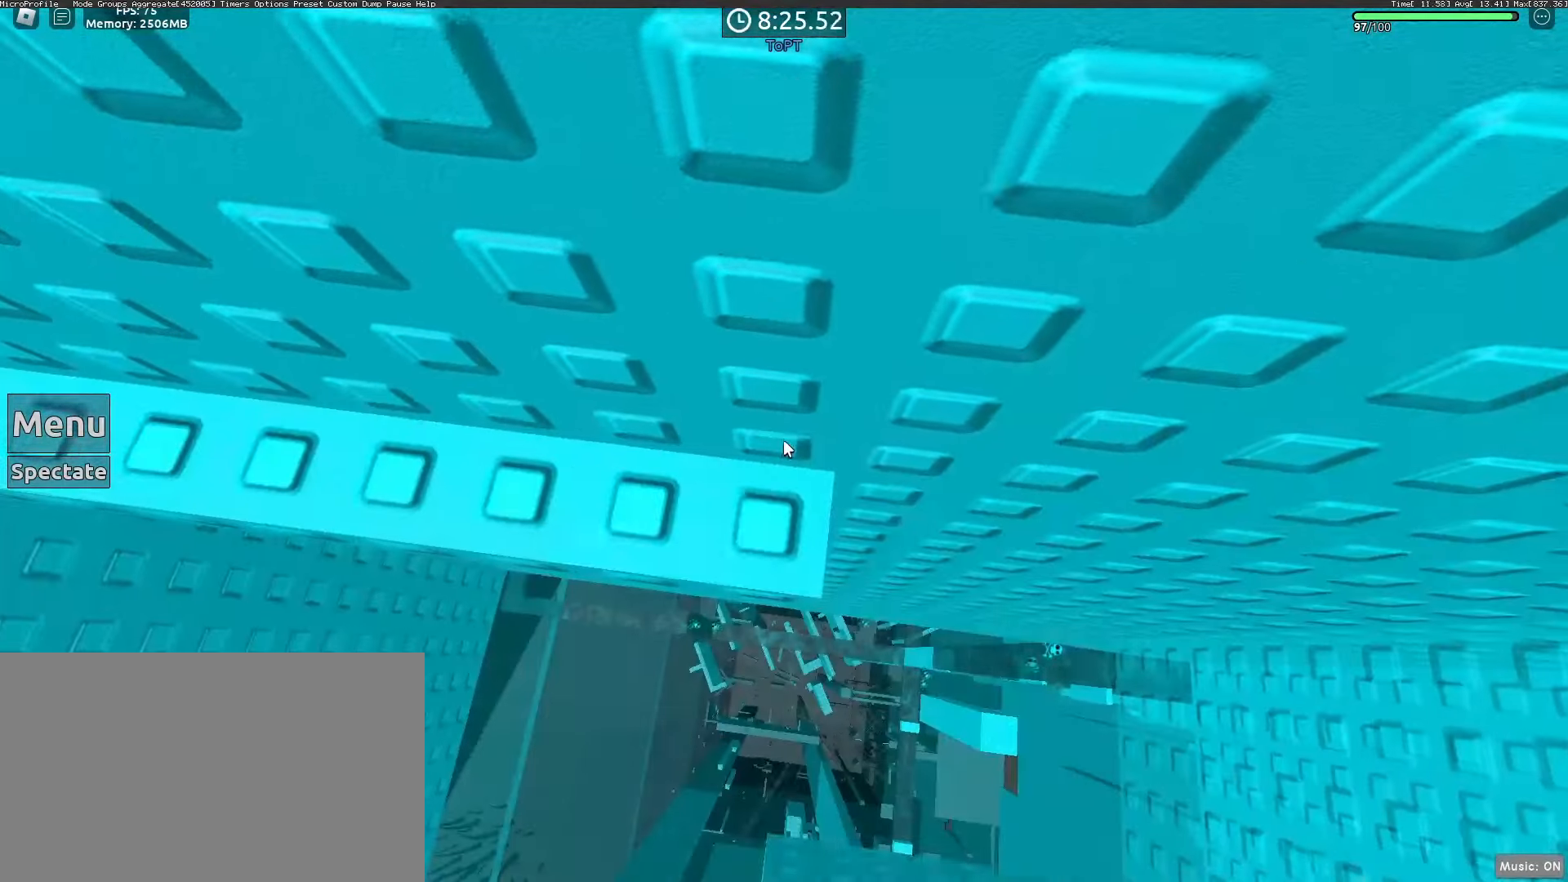
{"keys": [], "mouse": ["right"], "events": []}
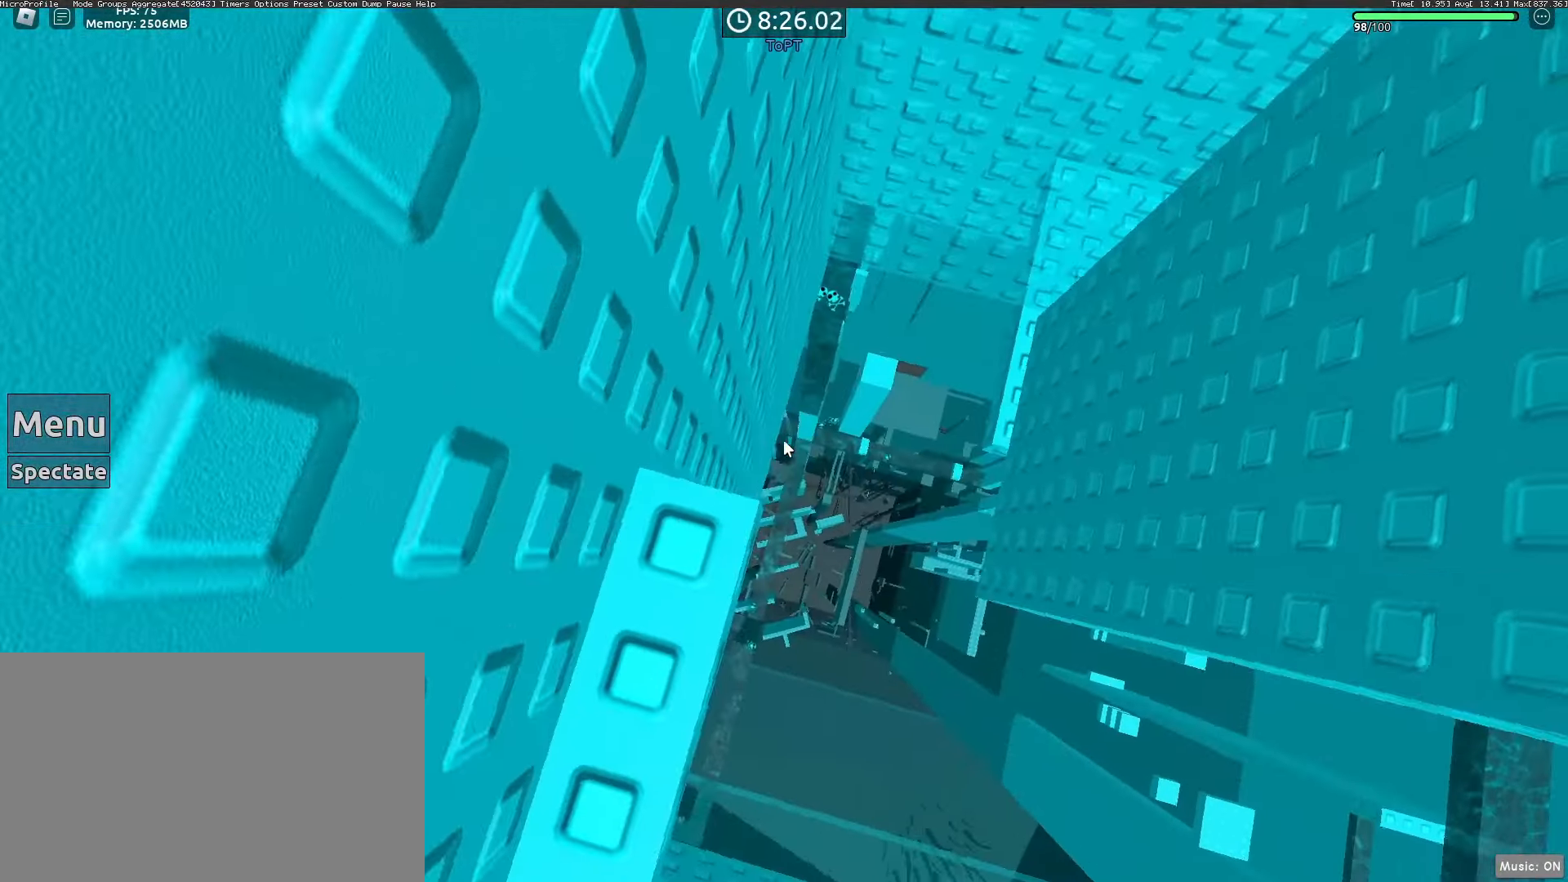
{"keys": [], "mouse": ["right"], "events": [[100, "s", "down"], [200, "s", "up"], [433, "w", "down"], [467, "w", "up"]]}
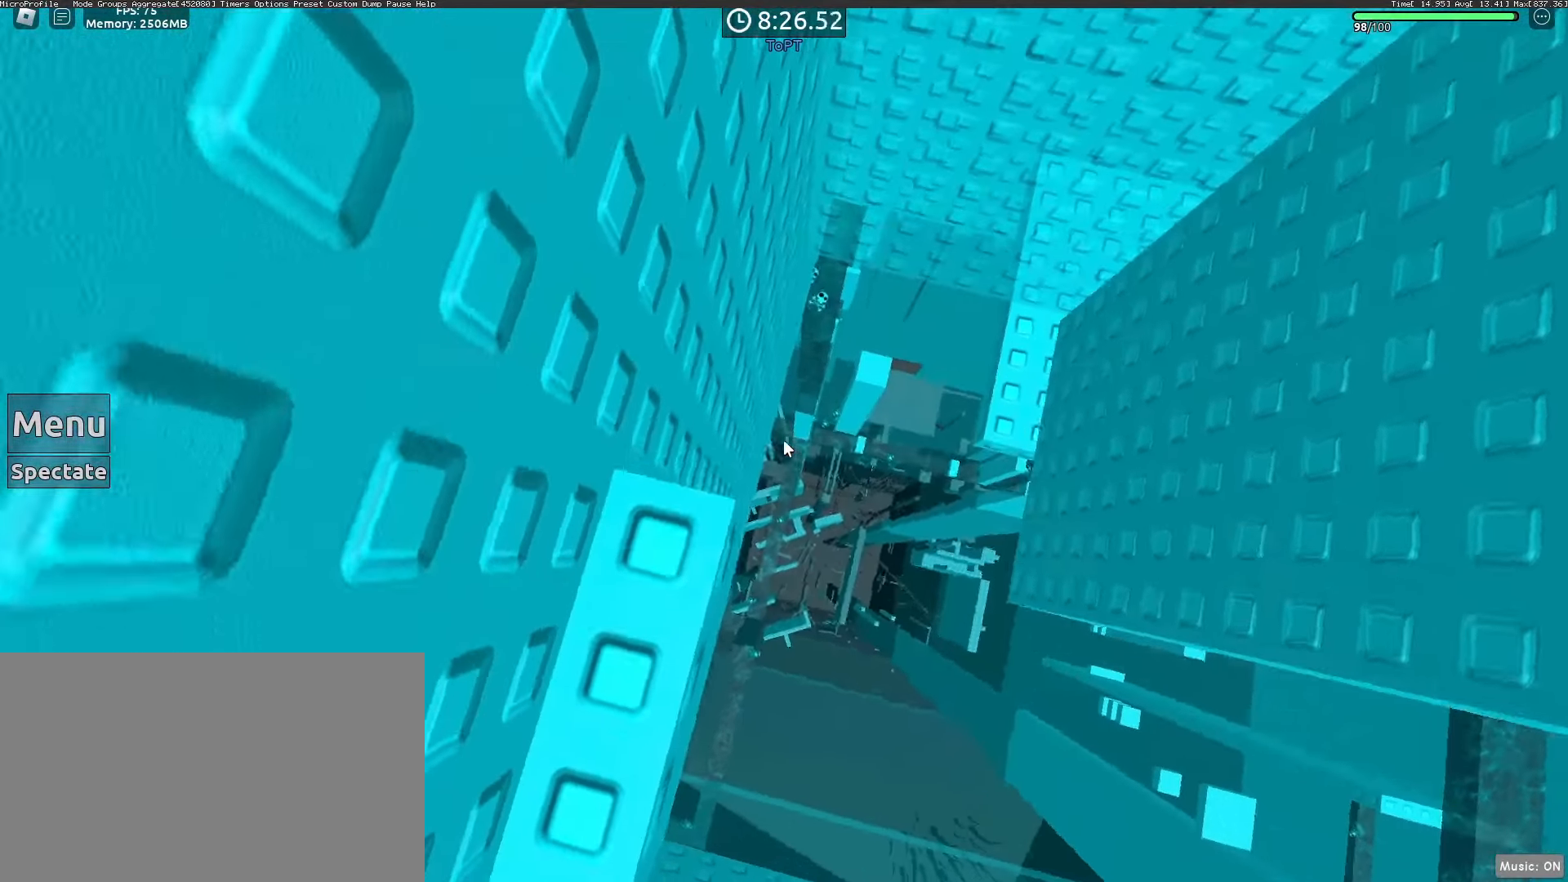
{"keys": [], "mouse": ["right"], "events": [[400, "mouse_wheel", "down"], [450, "mouse_wheel", "up"]]}
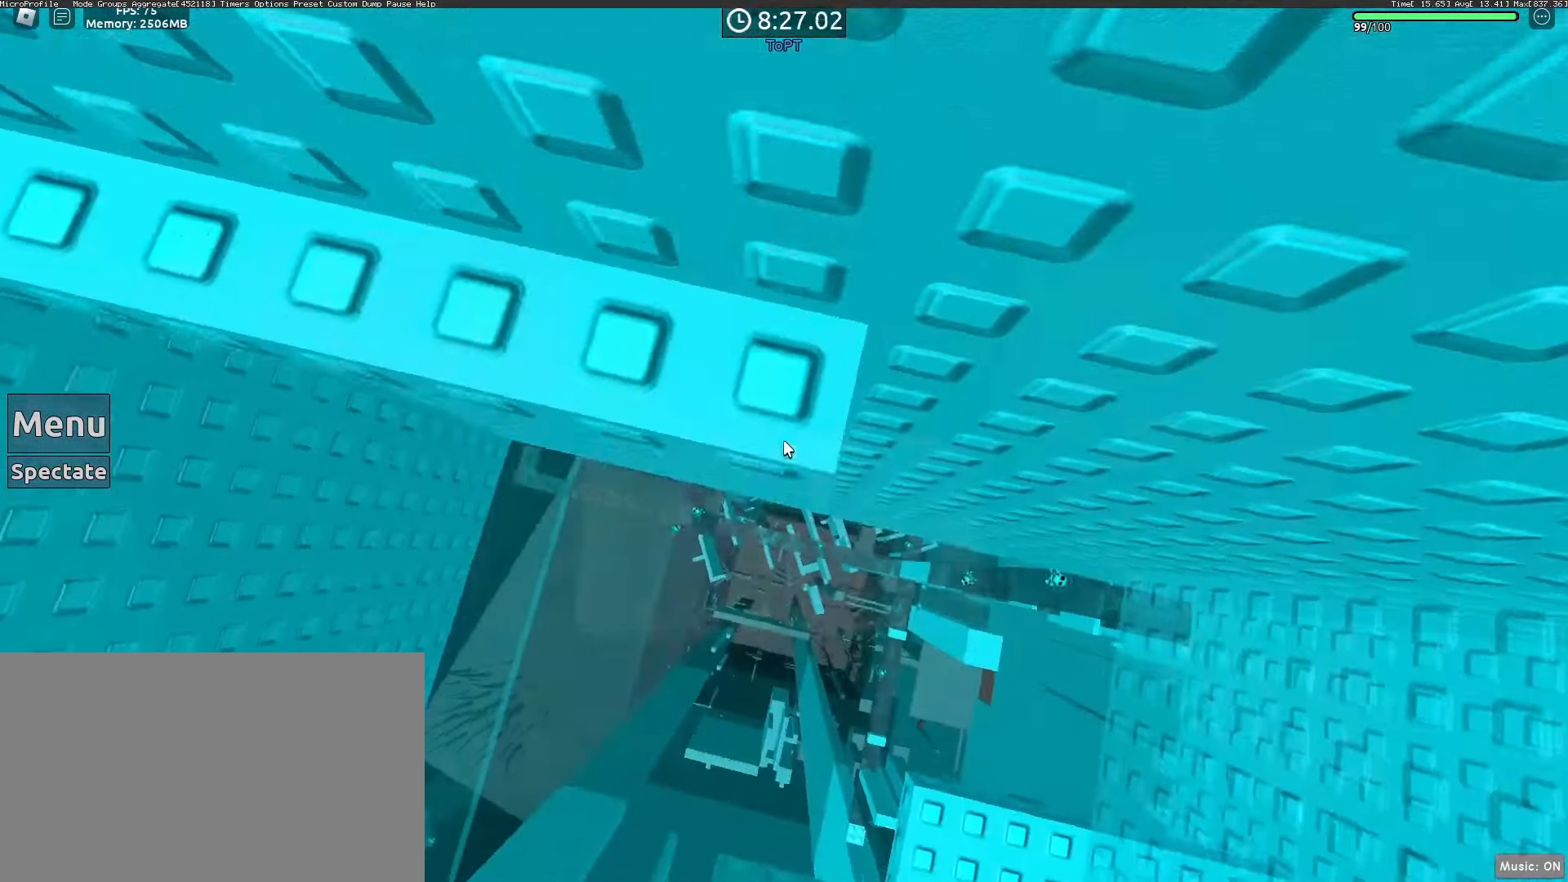
{"keys": [], "mouse": ["right"], "events": [[317, "d", "down"], [367, "d", "up"]]}
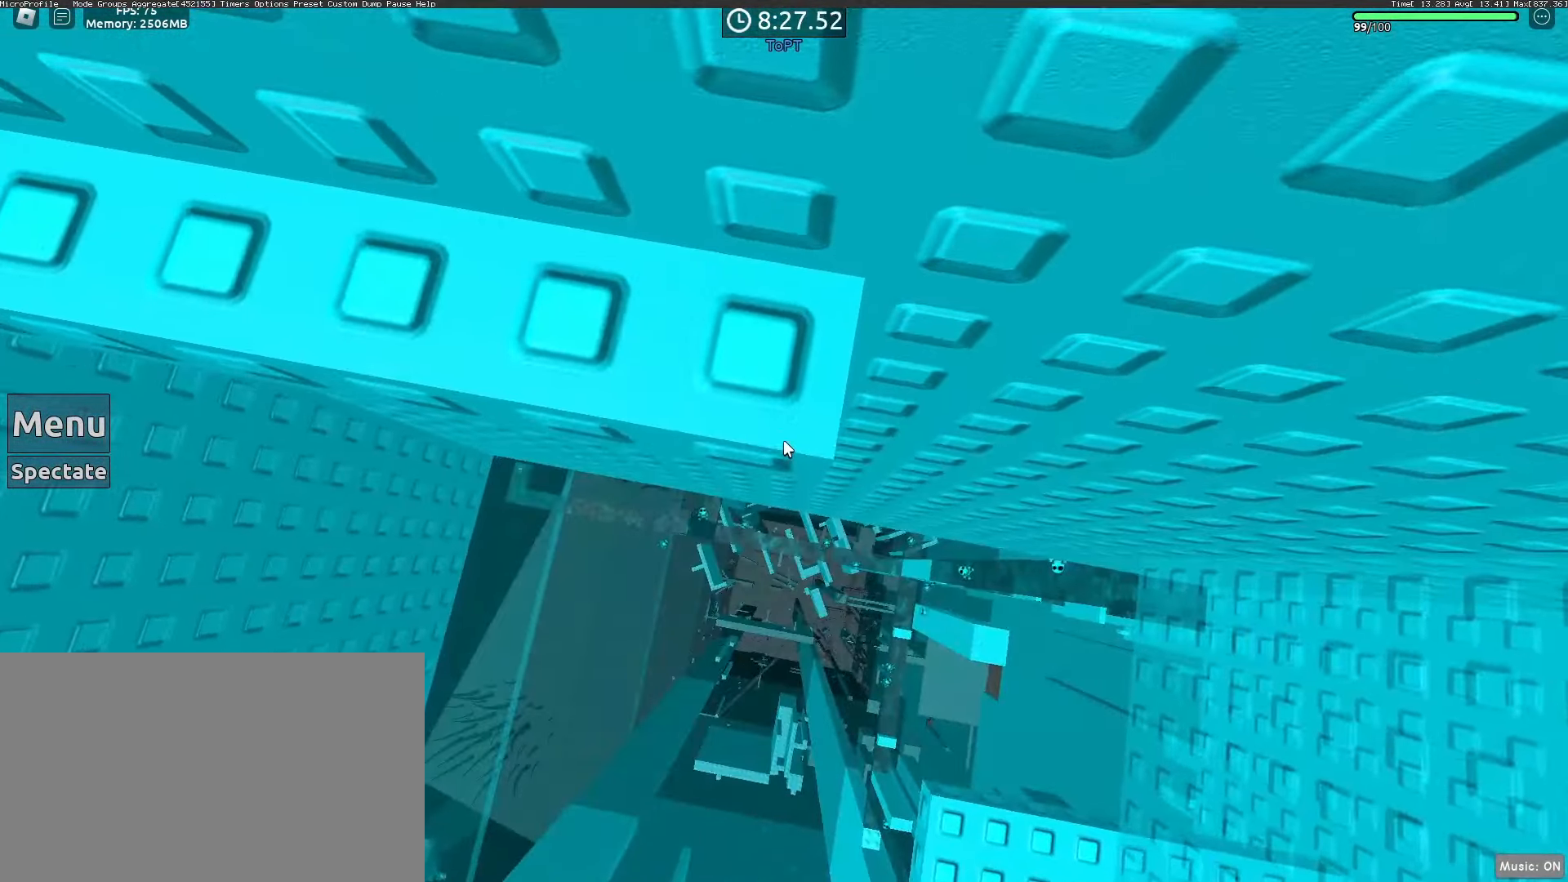
{"keys": [], "mouse": ["right"], "events": []}
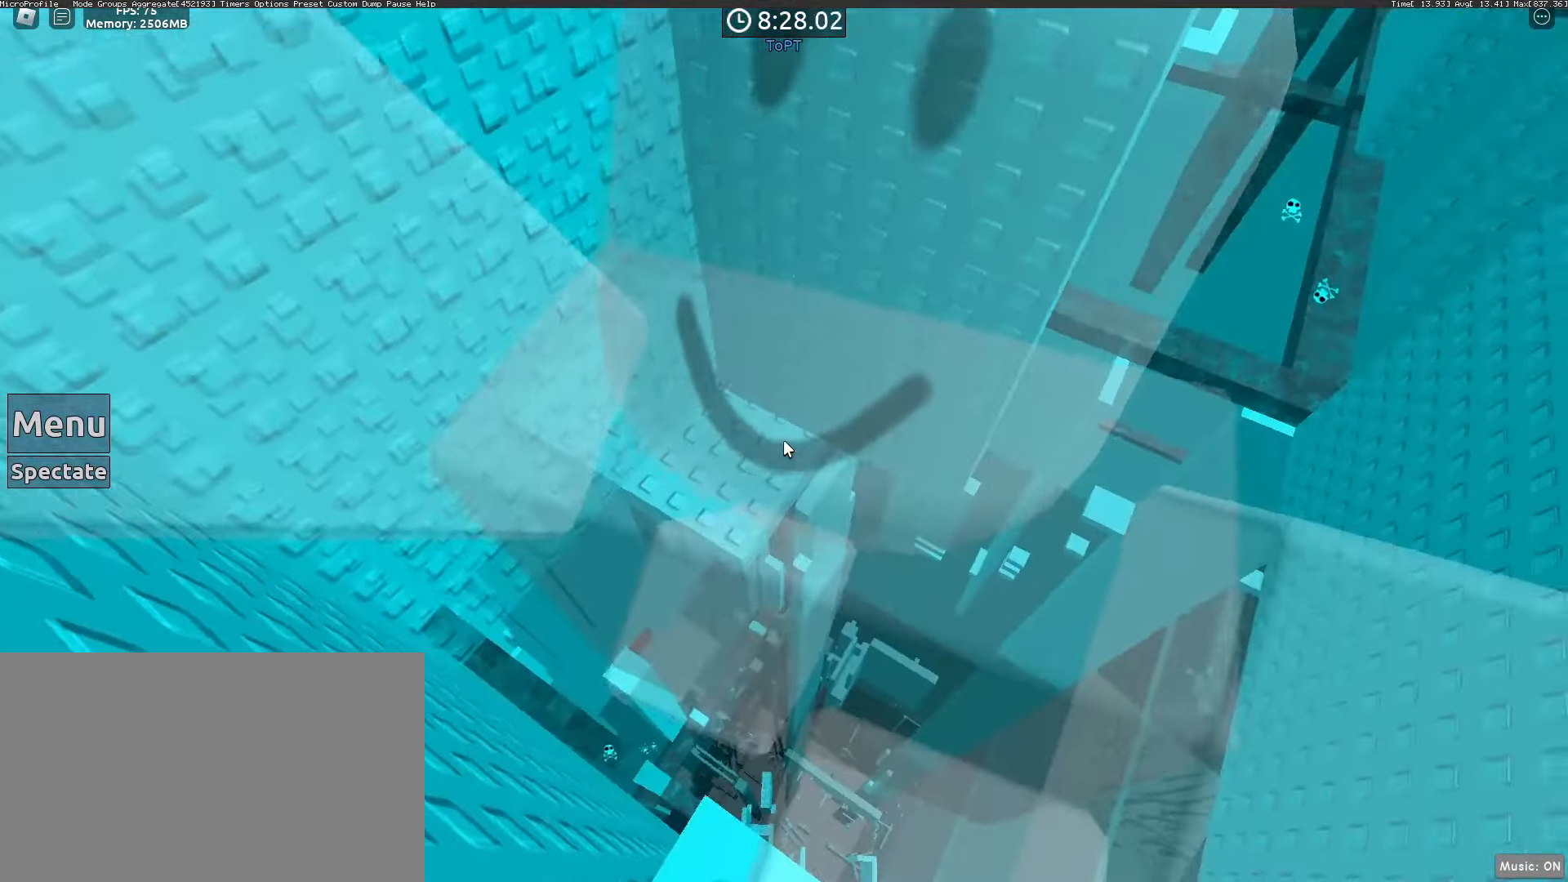
{"keys": ["w"], "mouse": ["right"], "events": [[117, "w", "down"], [217, "space", "down"], [267, "mouse_wheel", "down"], [317, "space", "up"], [400, "mouse_wheel", "up"]]}
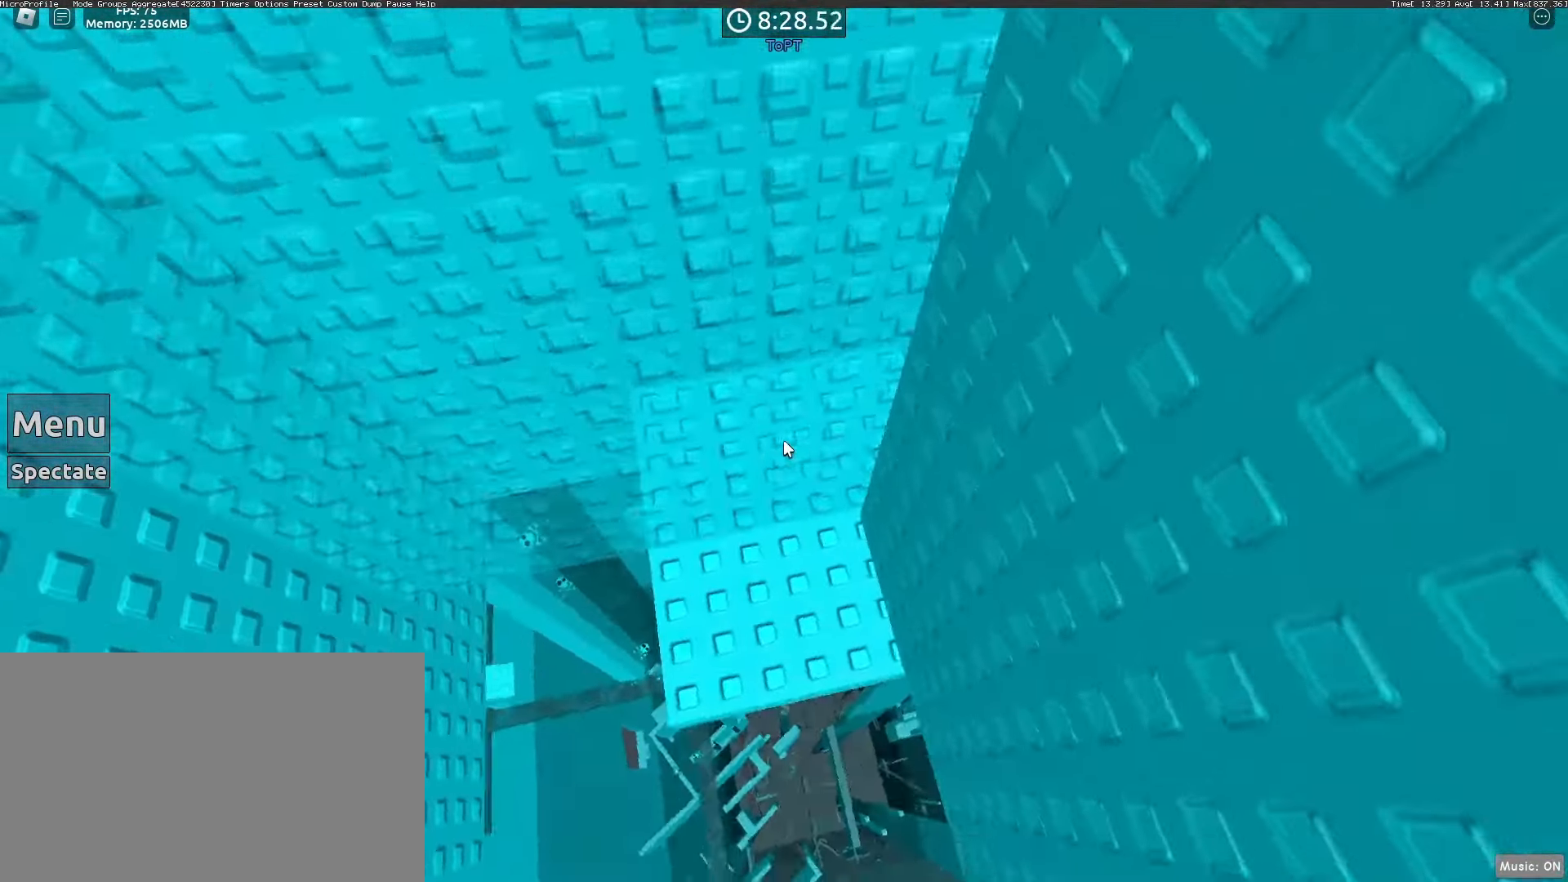
{"keys": [], "mouse": []}
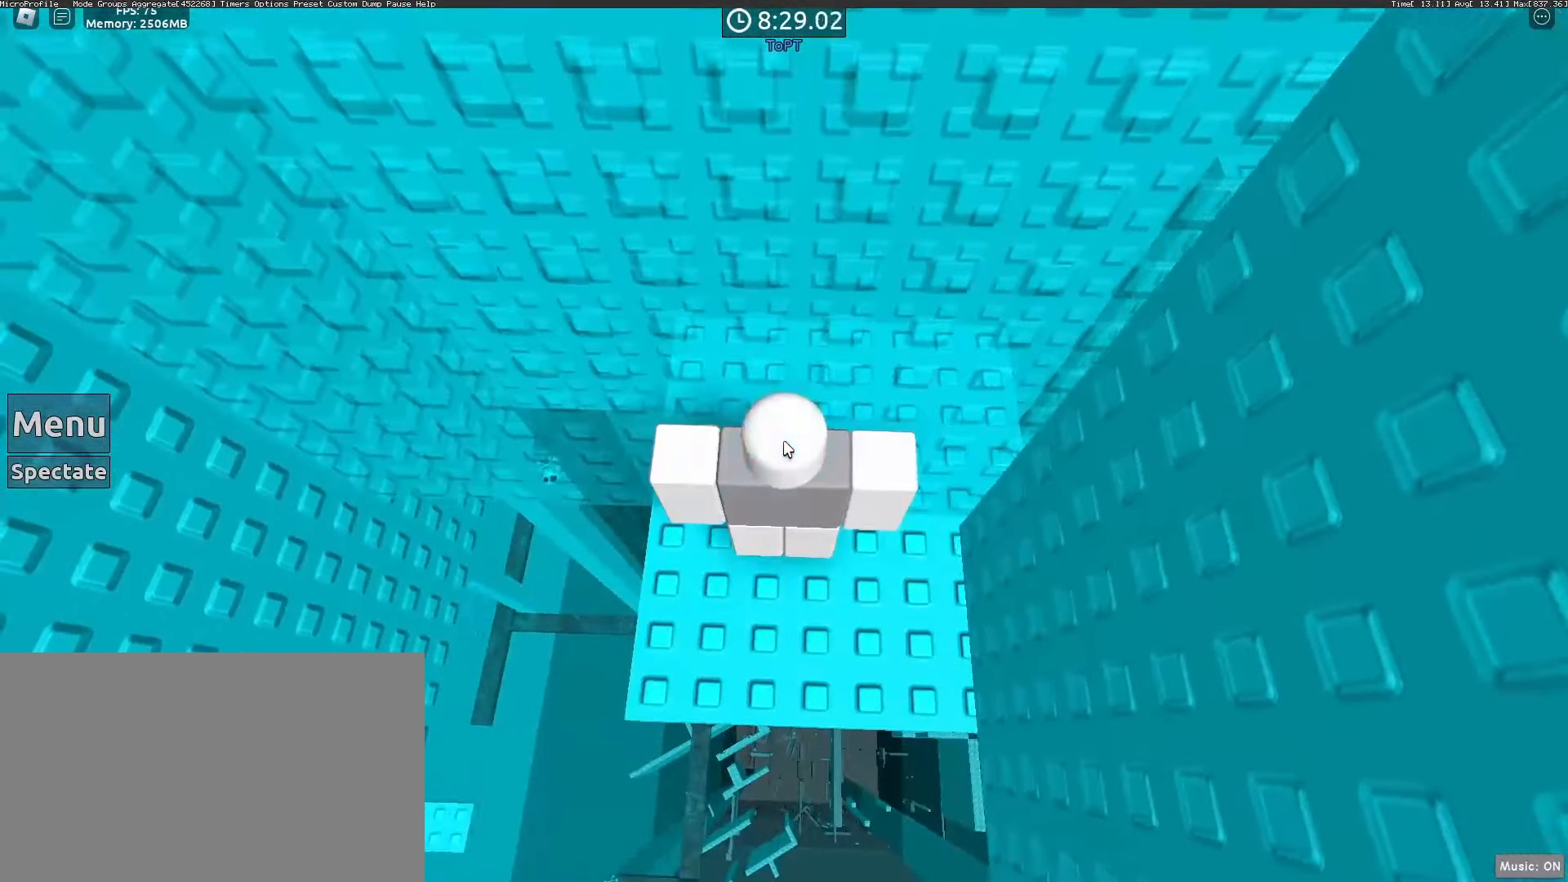
{"keys": [], "mouse": [], "events": []}
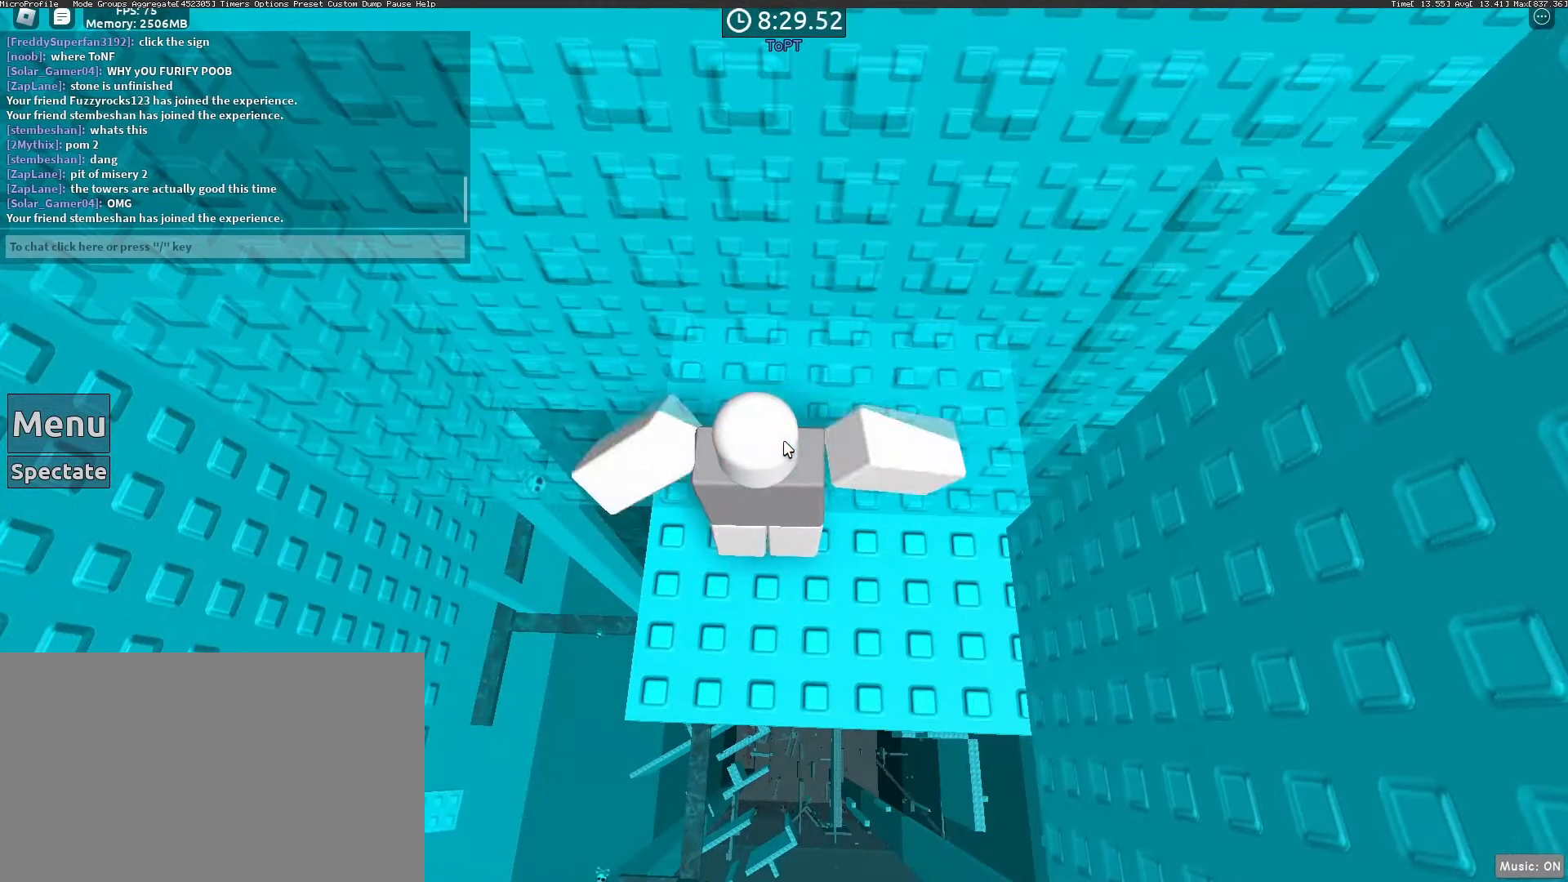
{"keys": [], "mouse": ["right"], "events": [[250, "mouse_right", "down"]]}
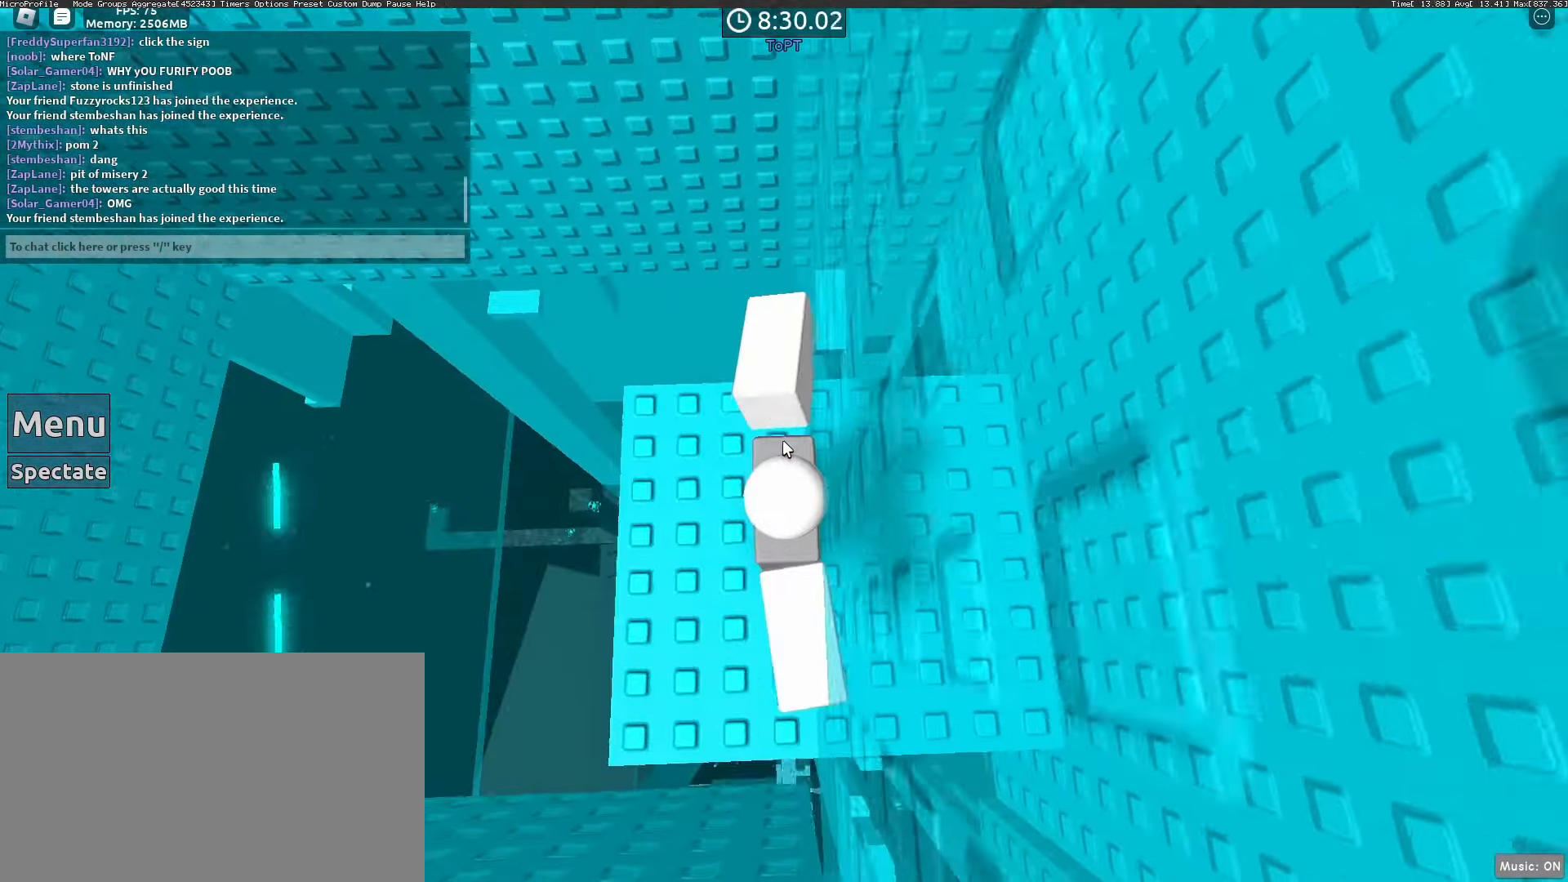
{"keys": ["s"], "mouse": ["right"], "events": [[183, "d", "down"], [183, "shift", "down"], [317, "d", "up"], [317, "shift", "up"], [500, "s", "down"]]}
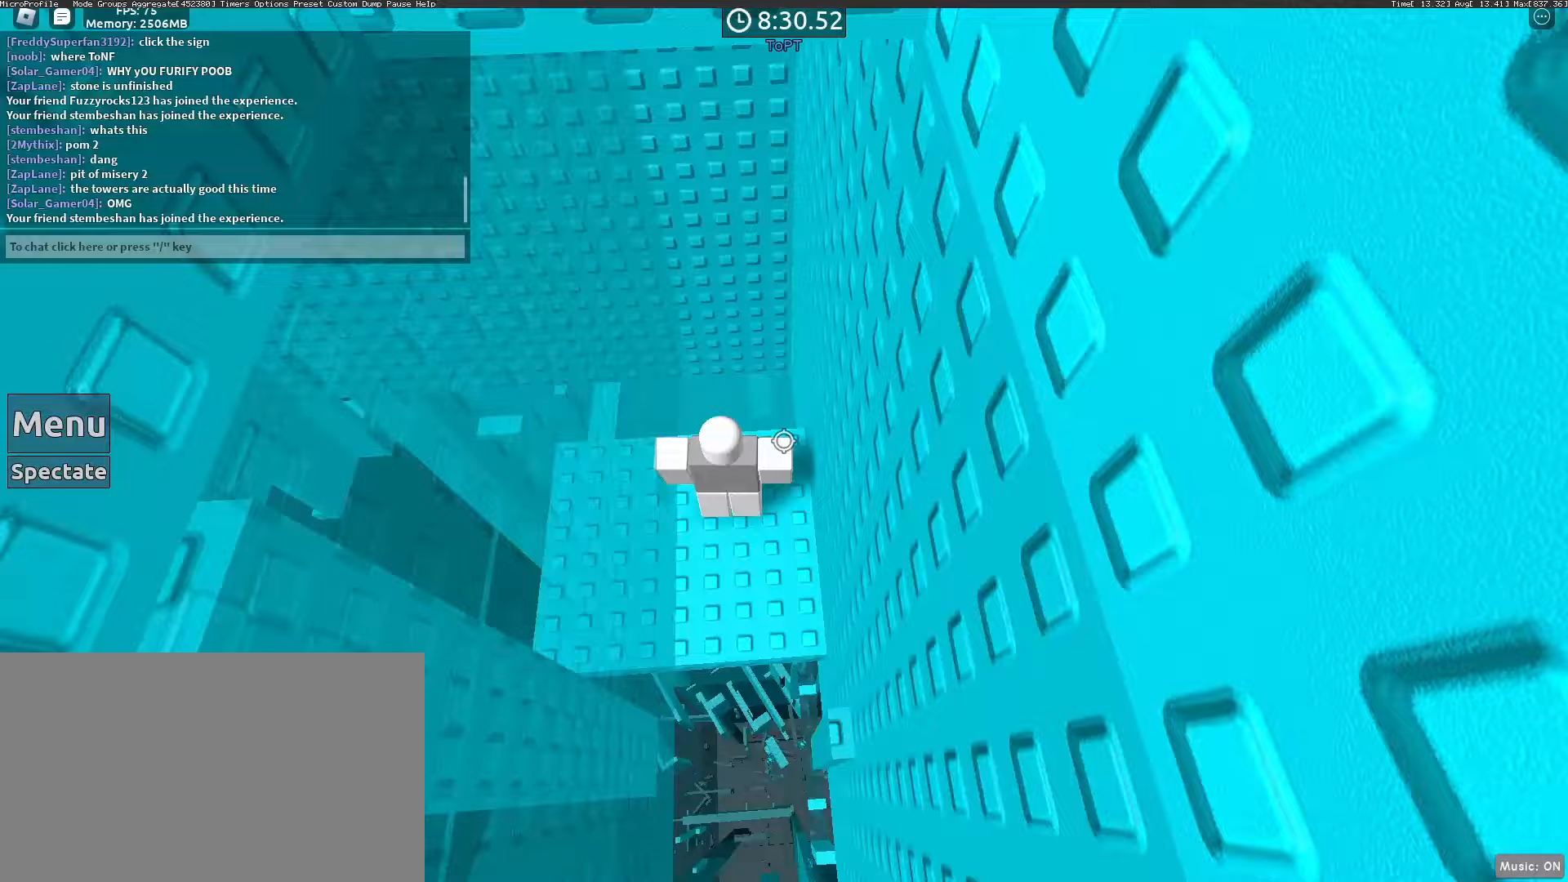
{"keys": [], "mouse": [], "events": [[100, "mouse_right", "up"], [150, "s", "up"], [250, "d", "down"], [333, "d", "up"], [433, "mouse_wheel", "down"], [483, "mouse_wheel", "up"]]}
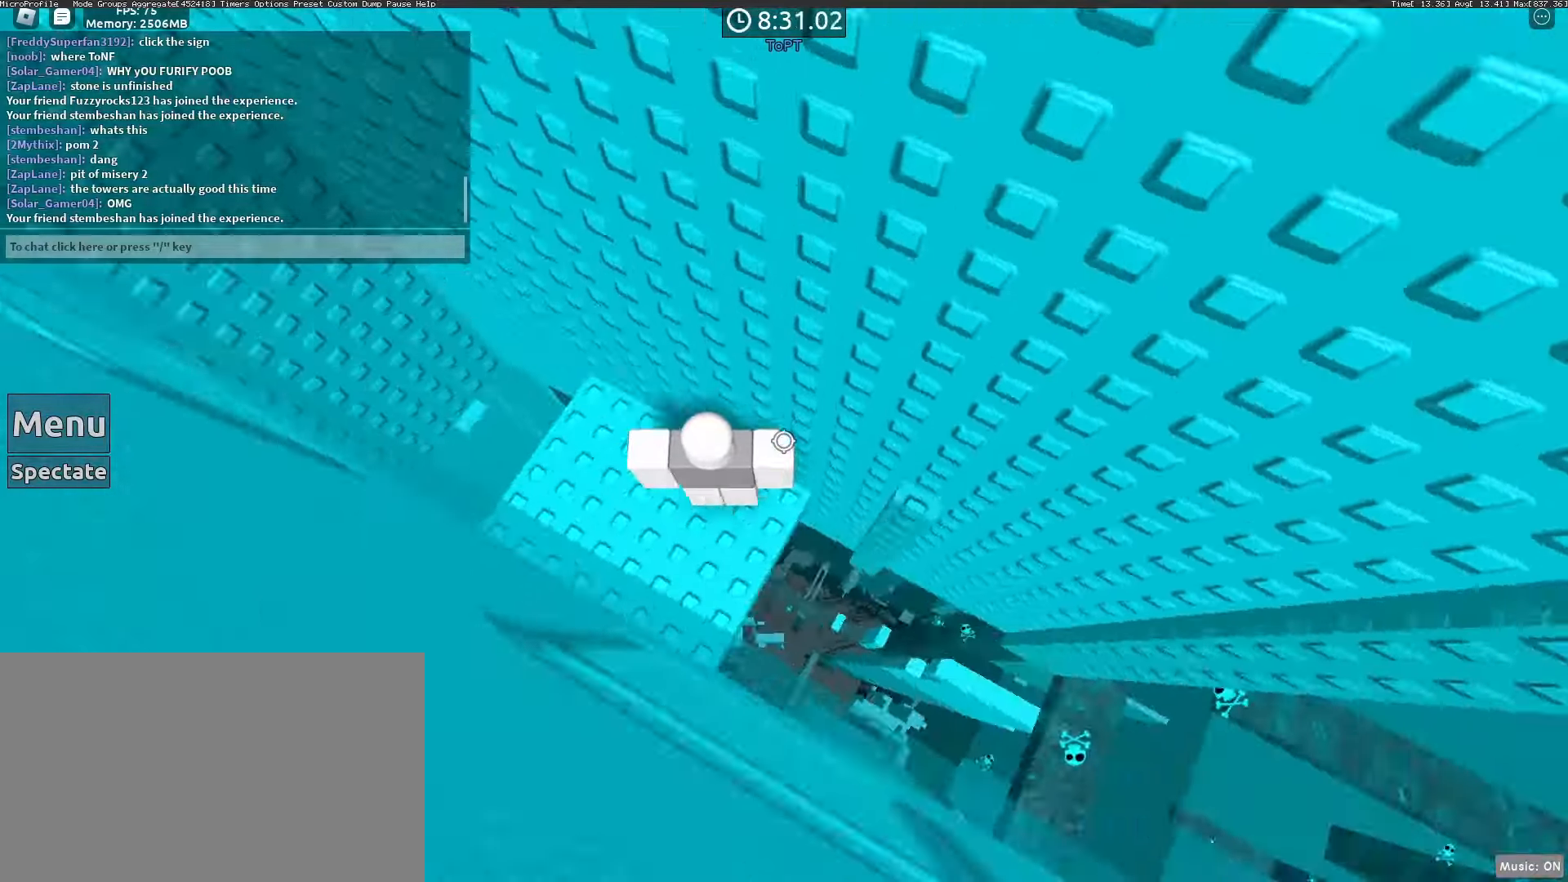
{"keys": ["d", "space"], "mouse": [], "events": [[350, "d", "down"], [483, "space", "down"]]}